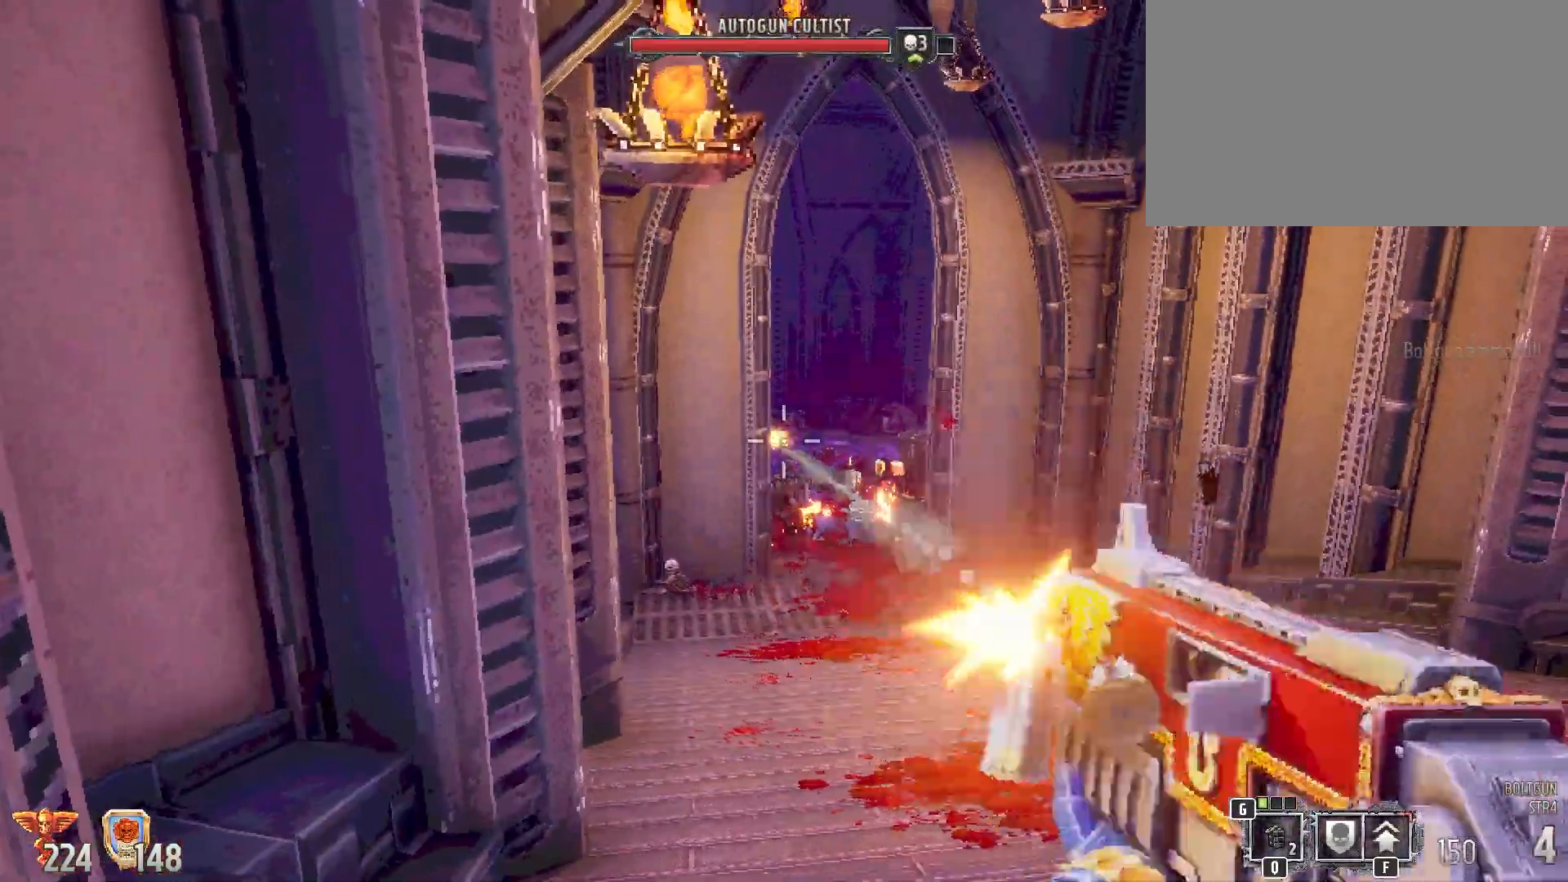
Gameplay with keyboard and mouse; each line is a JSON object with the keys and mouse buttons held at the frame after it. "events" lists presses ("down") and releases ("up") of "1", "2", "3", "4", "5", "a", "alt", "b", "c", "ctrl", "d", "e", "f", "g", "q", "r", "s", "shift", "space", "t", "tab", "tilde", "v", "w", "x", "z", "mouse_left", "mouse_wheel", "mouse_right", "mouse_mb4" and "mouse_mb5" between this image and that frame as [ms after this image, input, new state], when the widget could be followed in between. "mouse_left", "mouse_wheel", "mouse_right", "mouse_mb4", "mouse_mb5" = the "left", "wheel", "right", "mb4", "mb5" buttons of the "mouse" list. No other keys are recorded. "wheel" means that the mouse wheel is clicked or scrolled. Mouse movement is not recorded.
{"keys": [], "mouse": ["left"], "events": []}
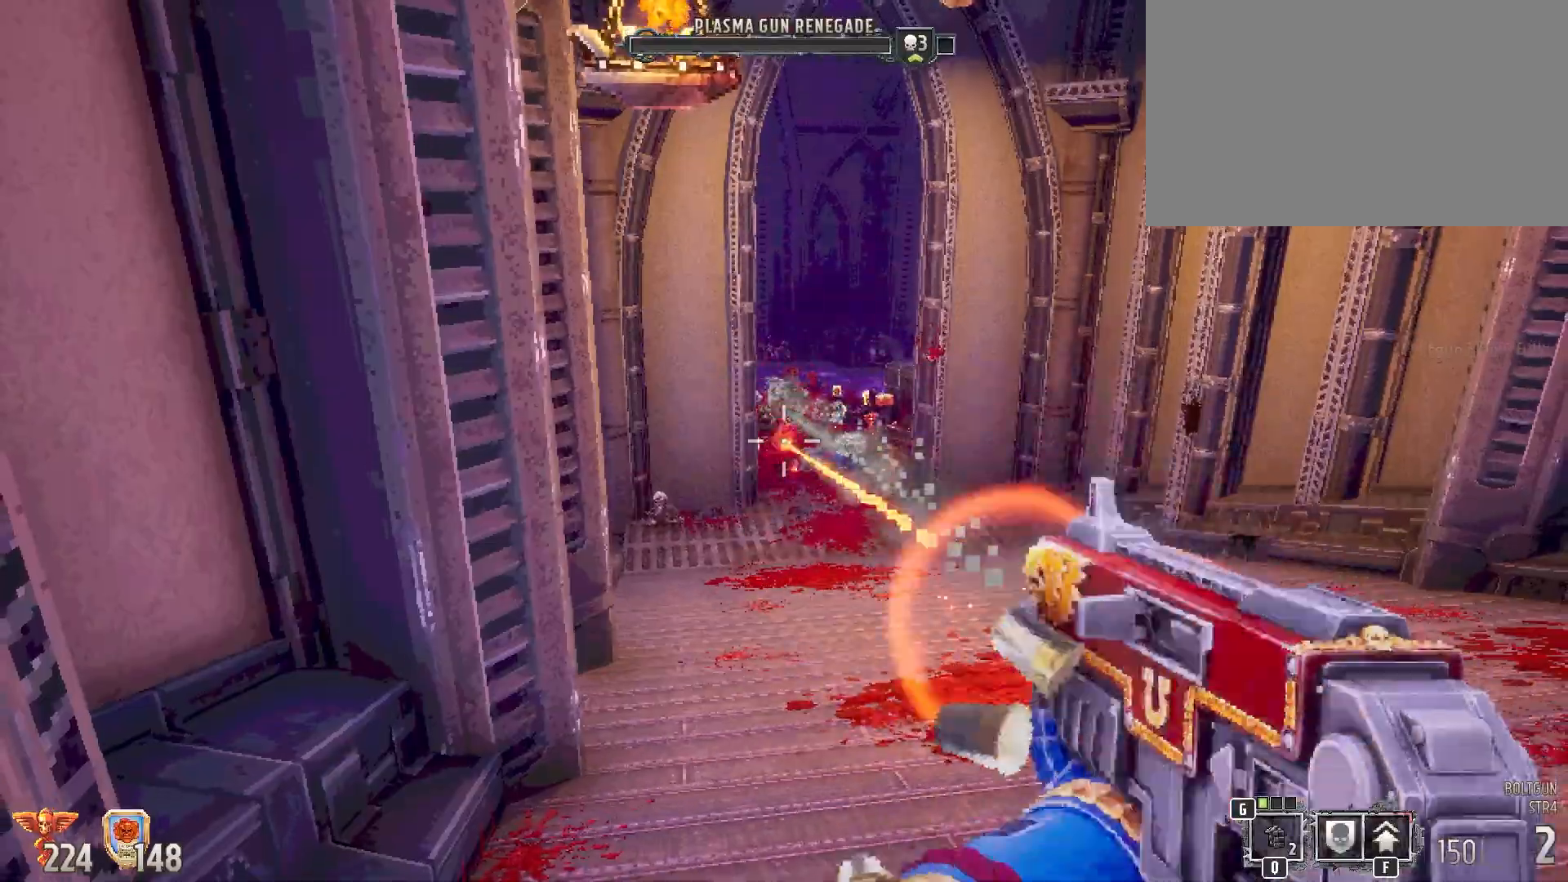
{"keys": [], "mouse": [], "events": [[400, "mouse_left", "up"]]}
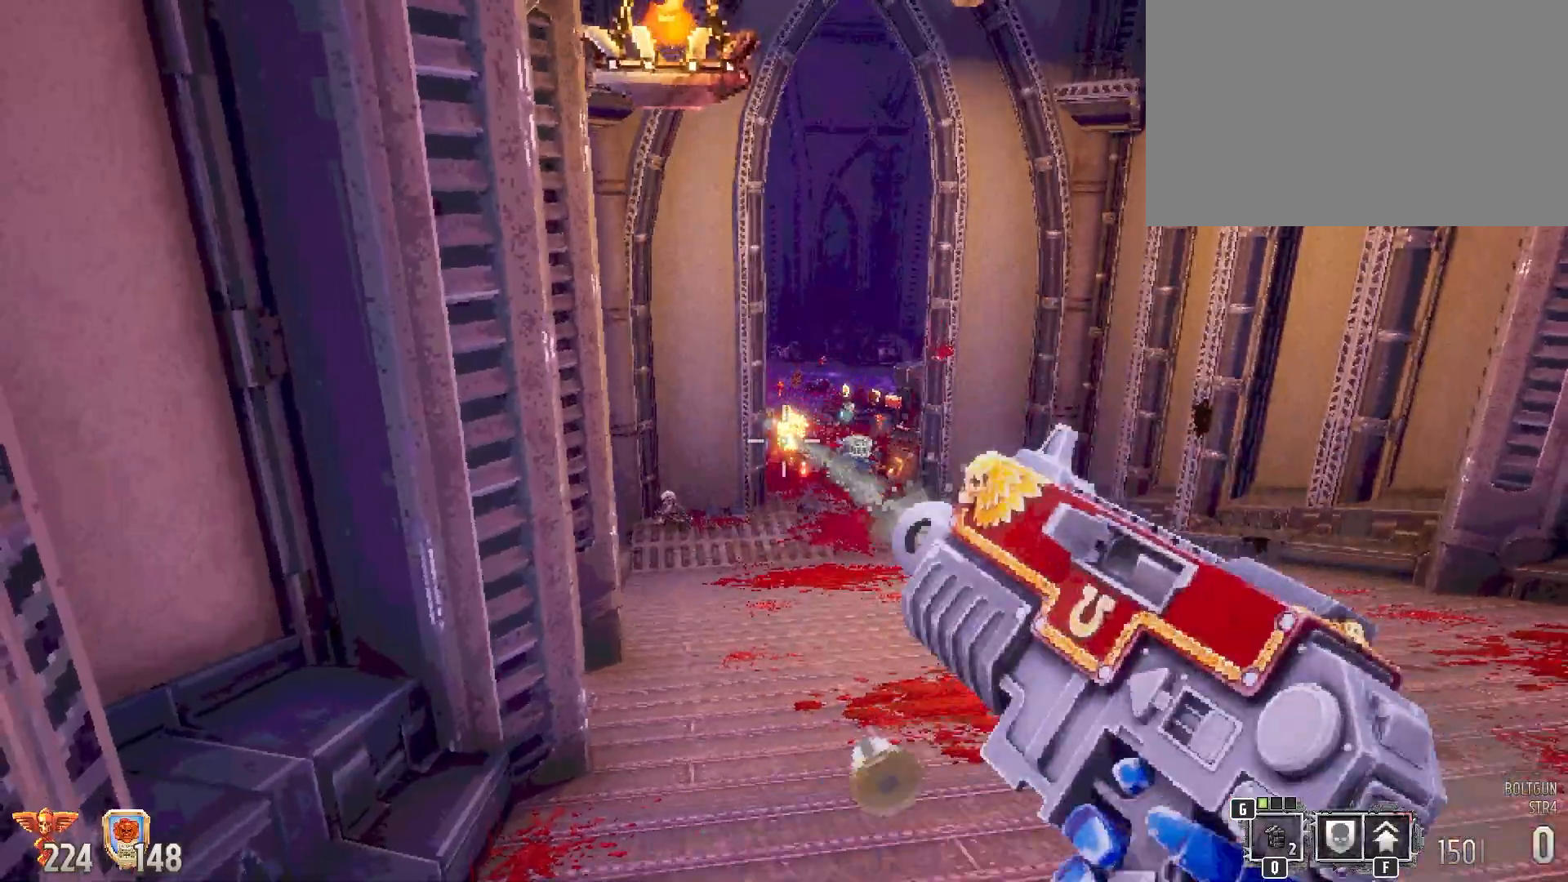
{"keys": ["d", "w"], "mouse": [], "events": [[50, "d", "down"], [233, "w", "down"]]}
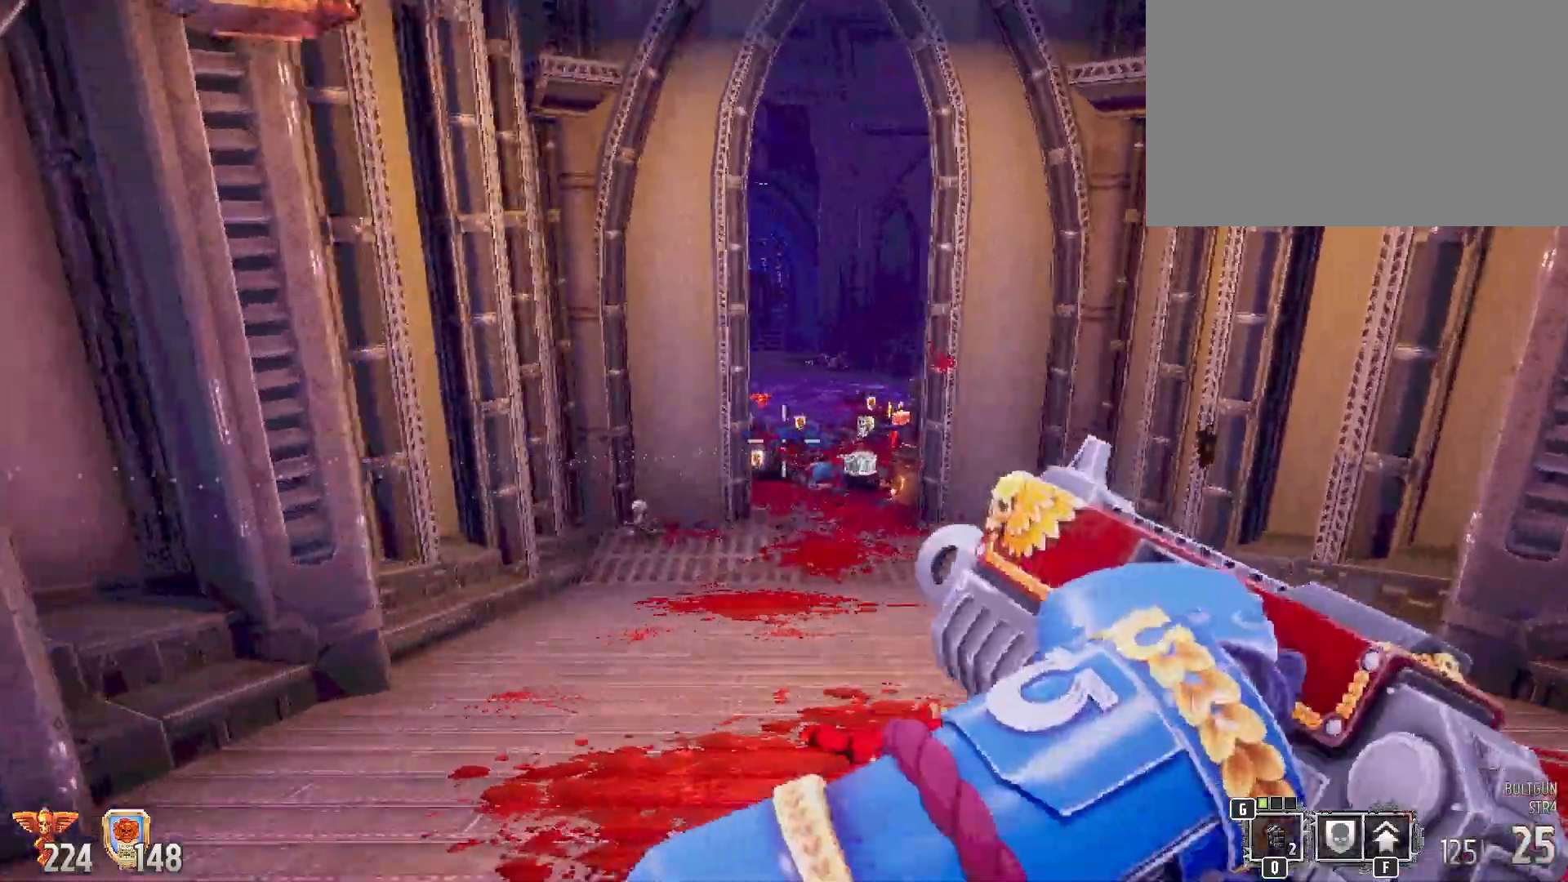
{"keys": ["w"], "mouse": [], "events": [[400, "d", "up"]]}
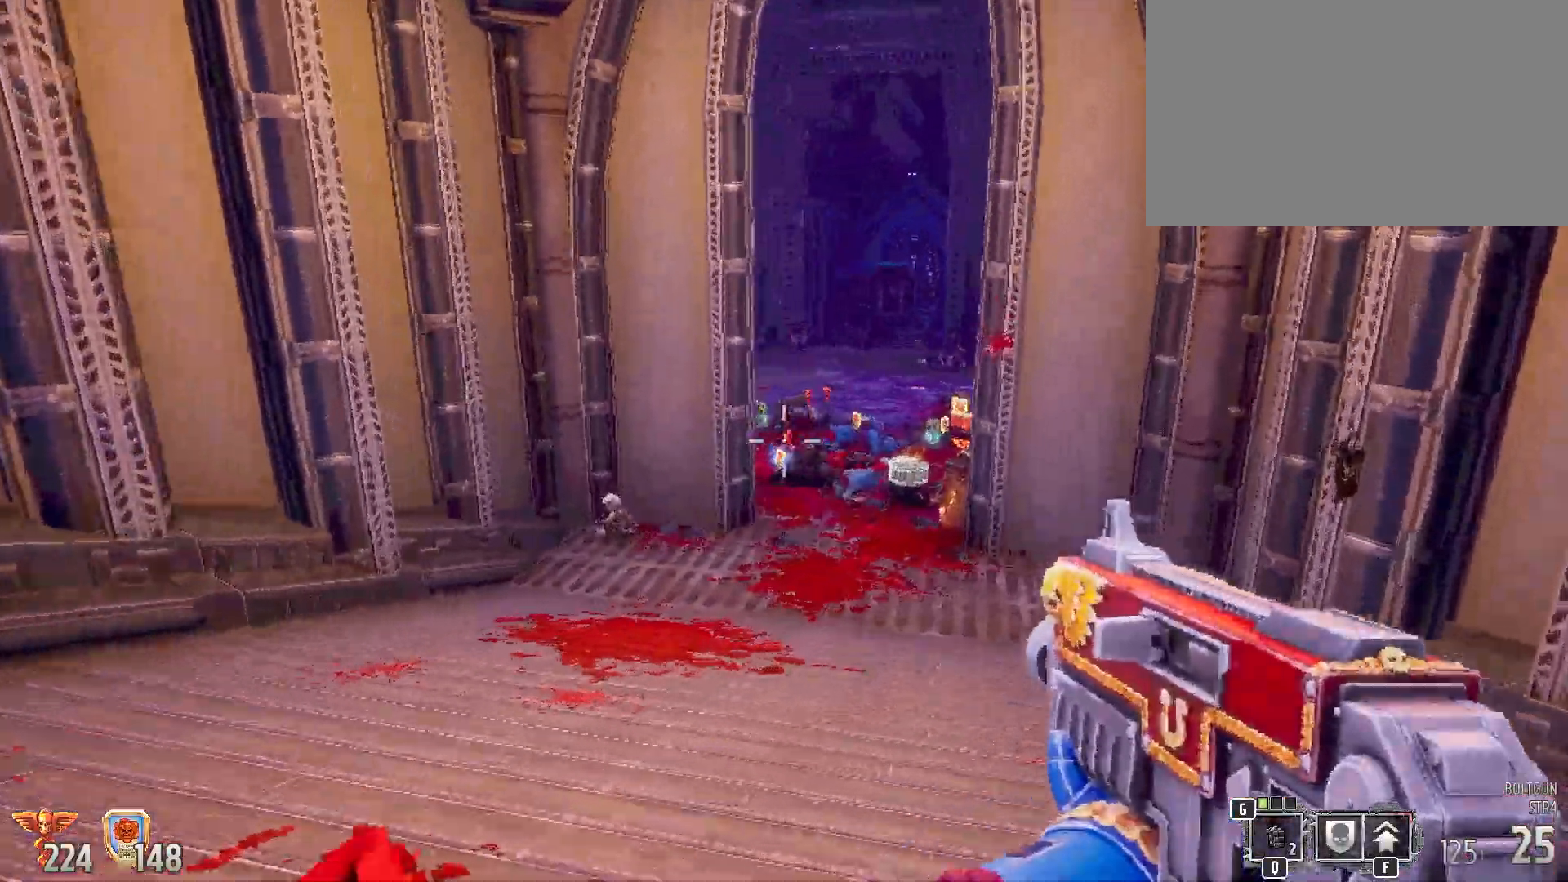
{"keys": ["w"], "mouse": [], "events": [[83, "r", "down"], [217, "r", "up"]]}
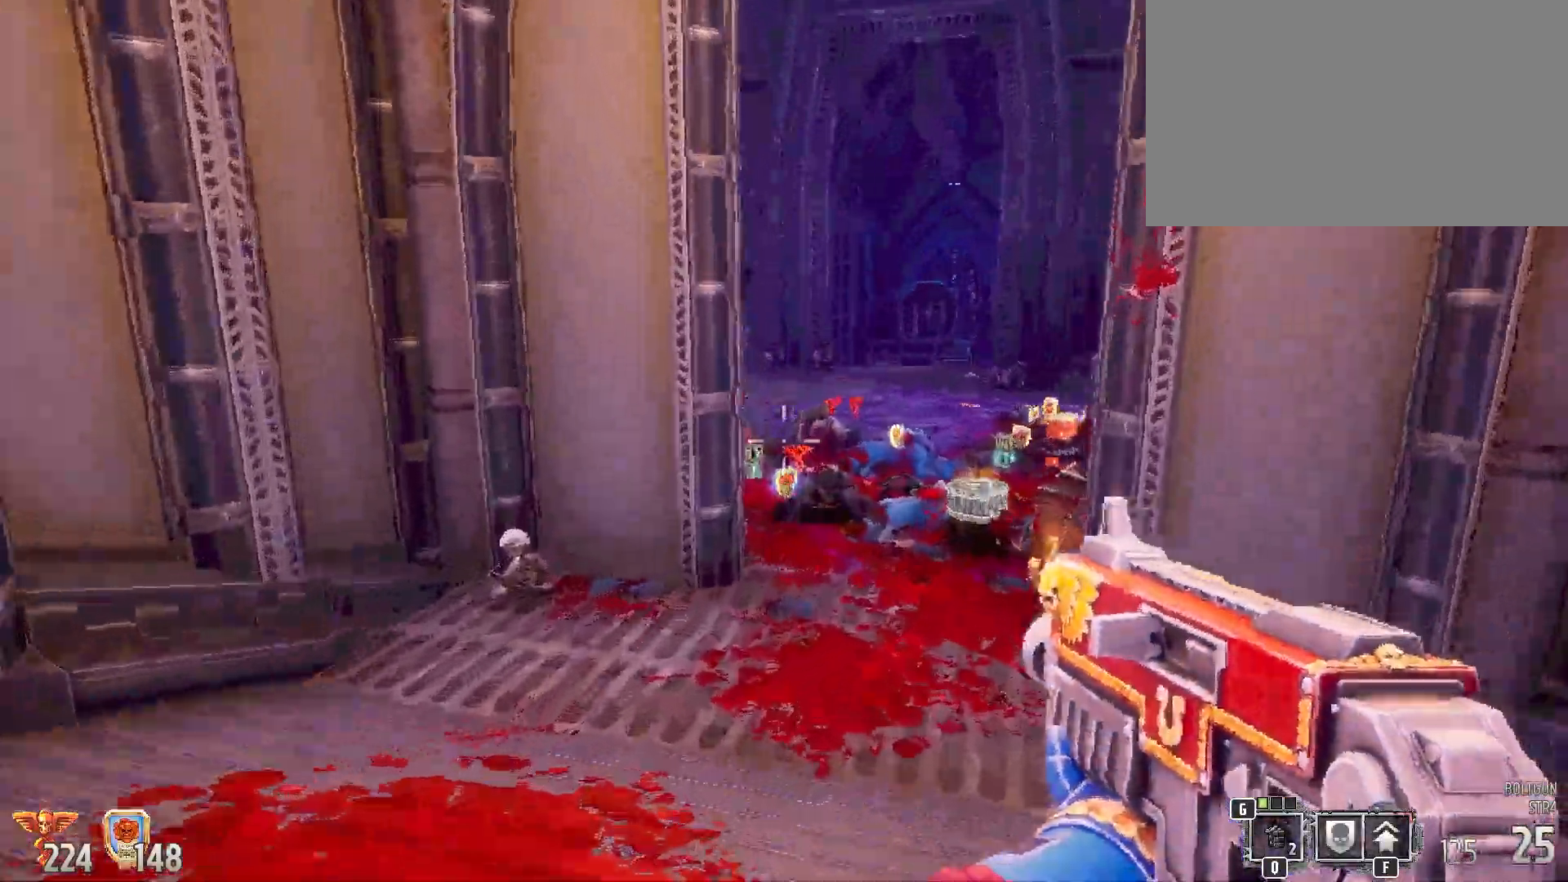
{"keys": ["w"], "mouse": [], "events": []}
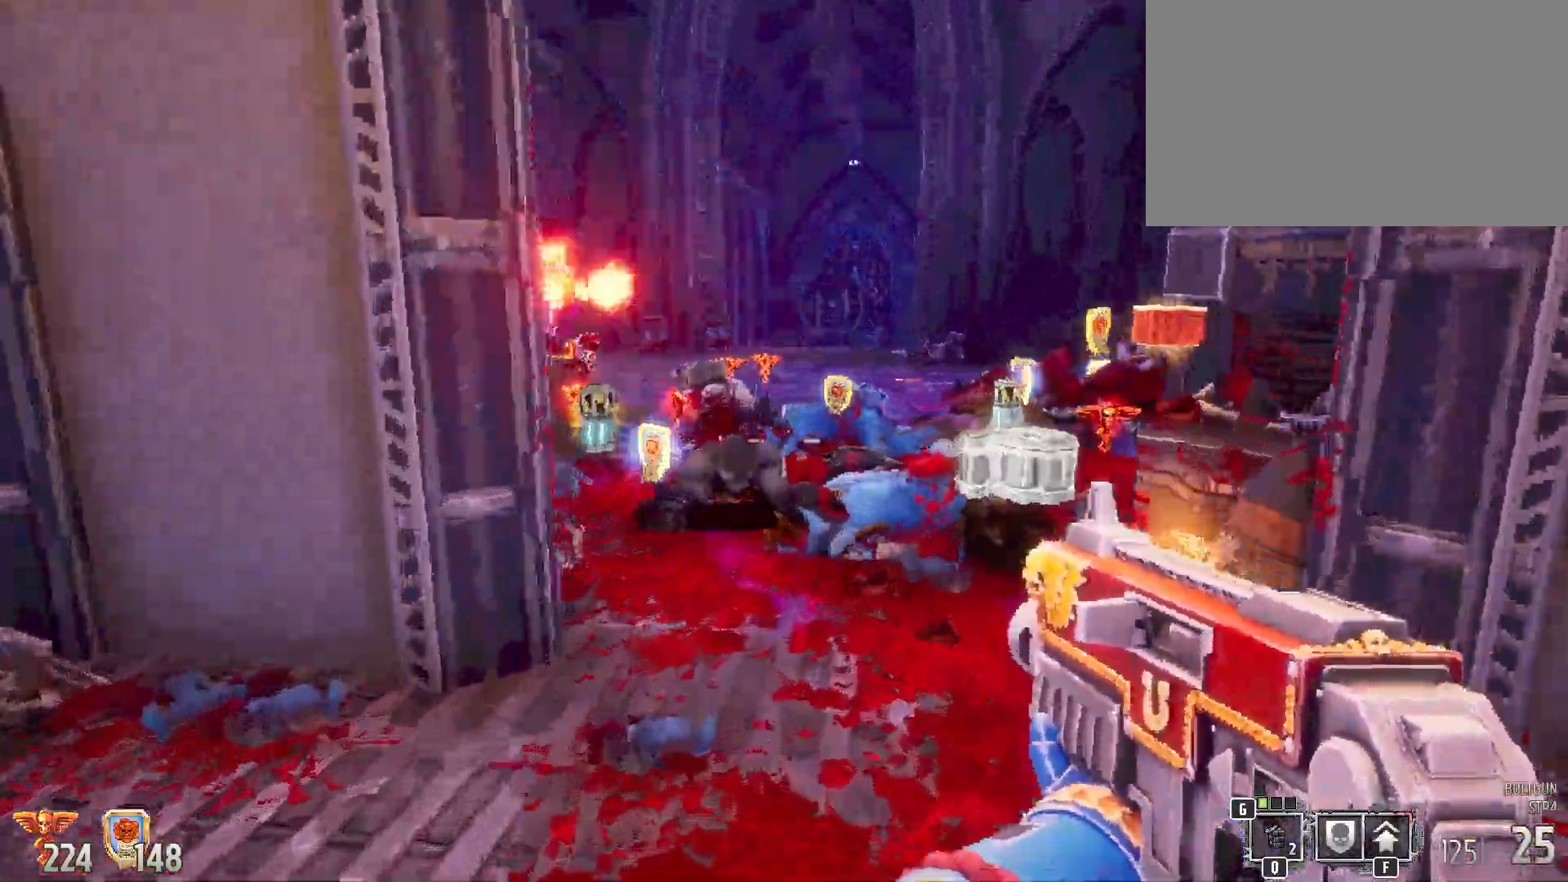
{"keys": ["a"], "mouse": [], "events": [[200, "d", "down"], [483, "a", "down"], [483, "d", "up"], [483, "w", "up"]]}
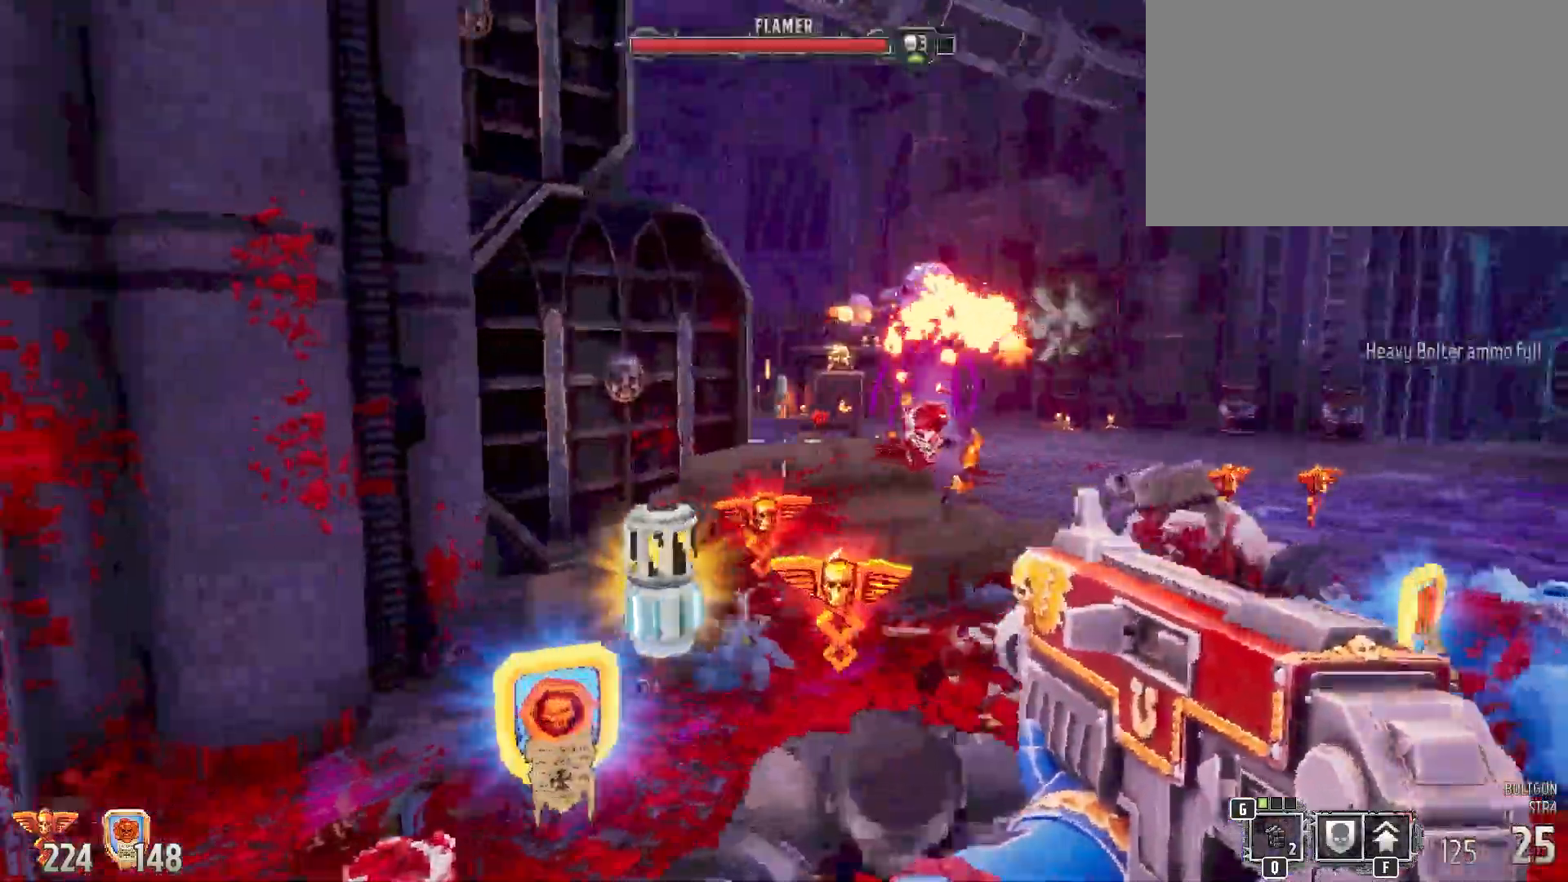
{"keys": ["d"], "mouse": ["left"], "events": [[83, "a", "up"], [133, "d", "down"], [133, "mouse_left", "down"]]}
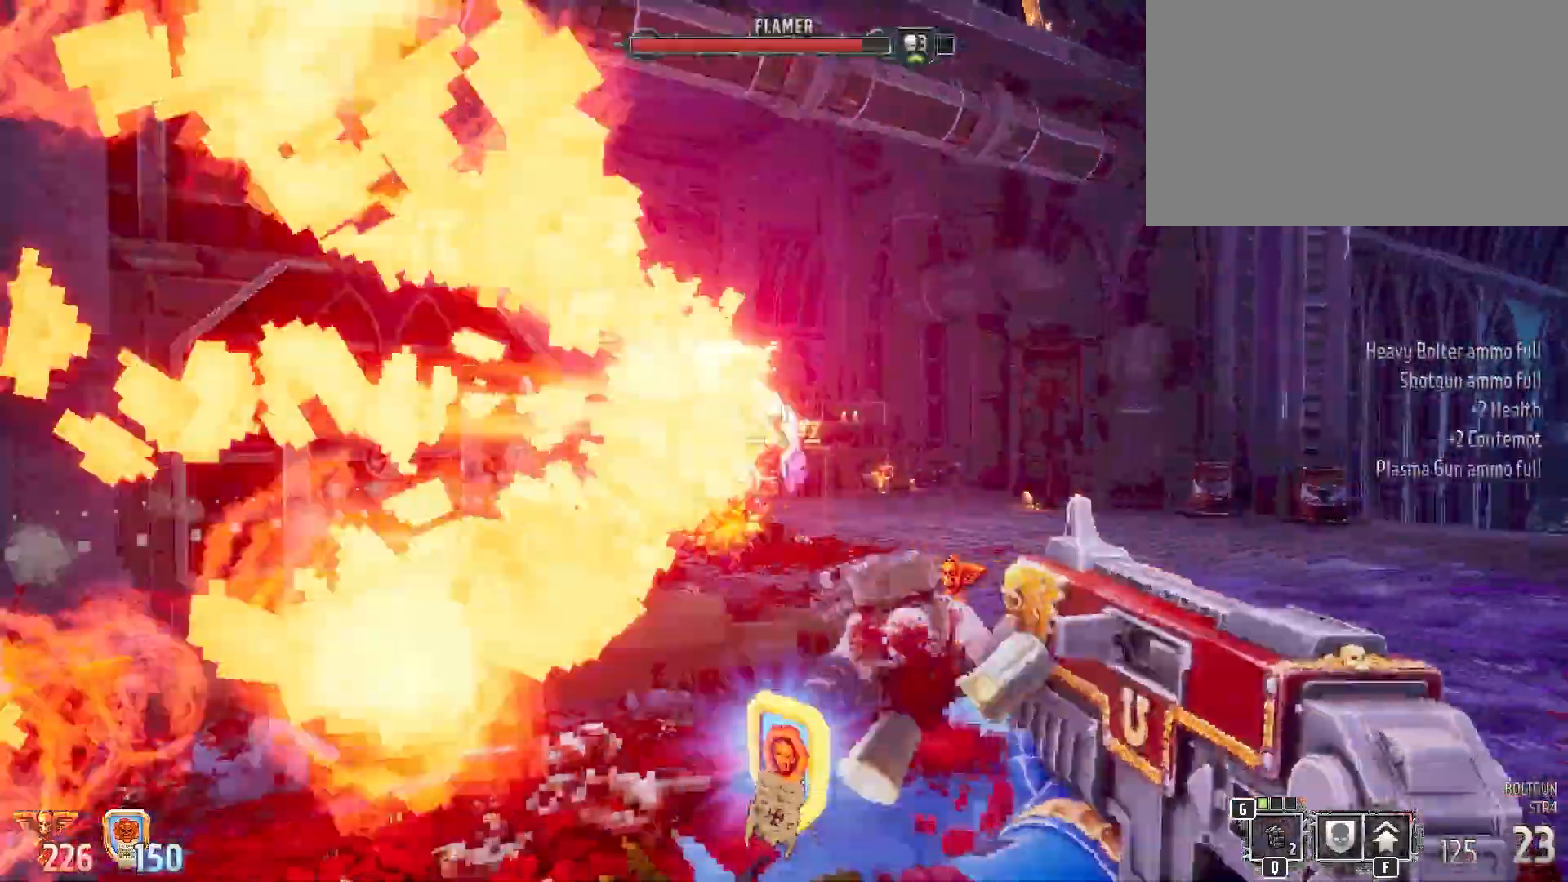
{"keys": ["d"], "mouse": ["left"], "events": []}
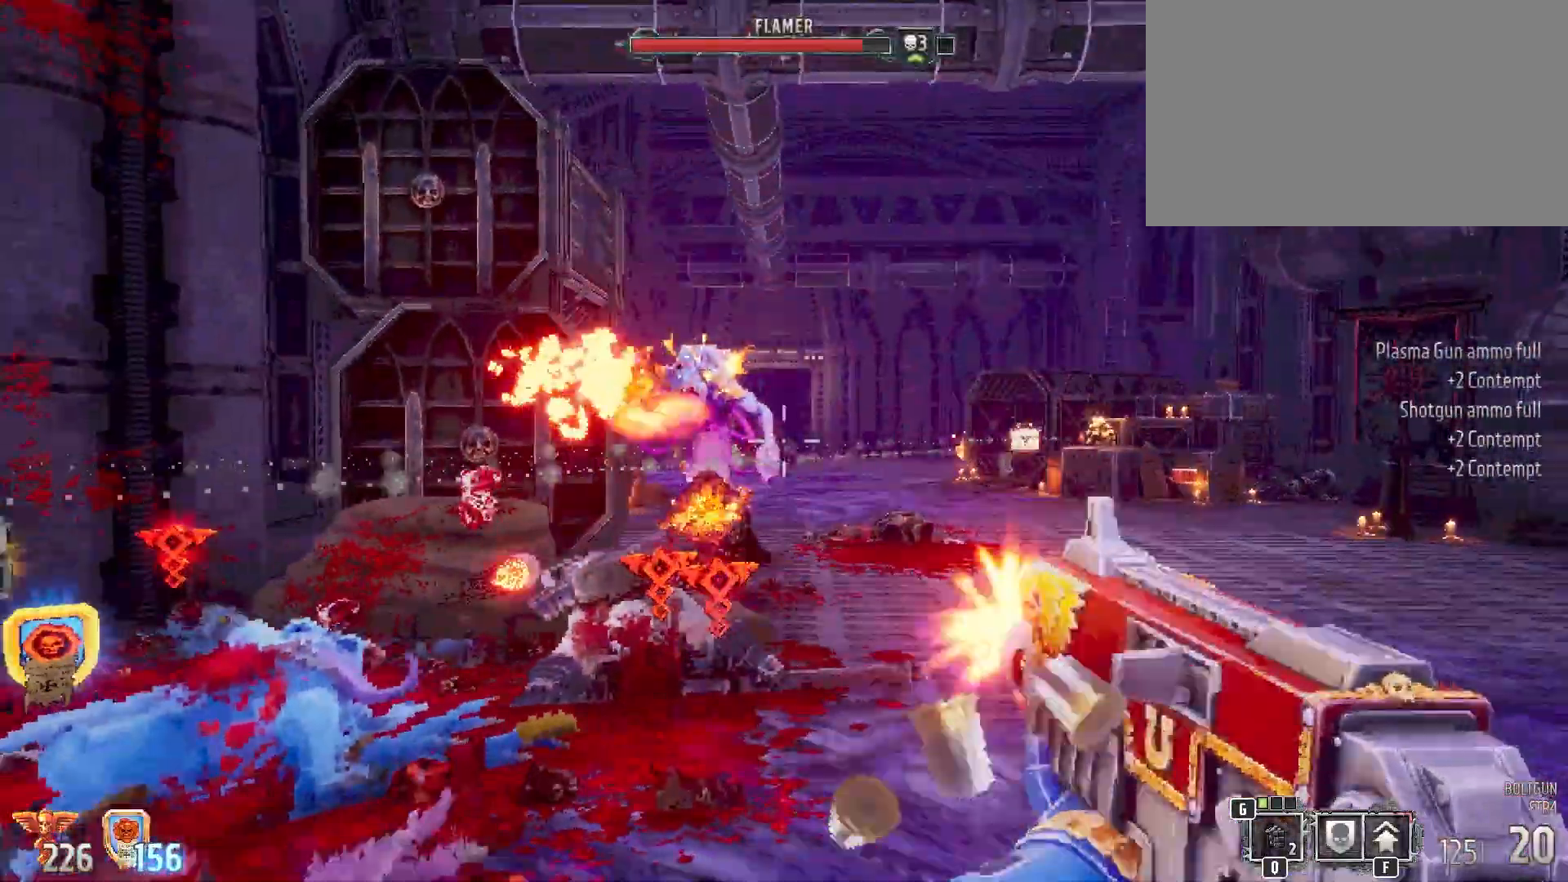
{"keys": ["d", "w"], "mouse": ["left"], "events": [[300, "w", "down"]]}
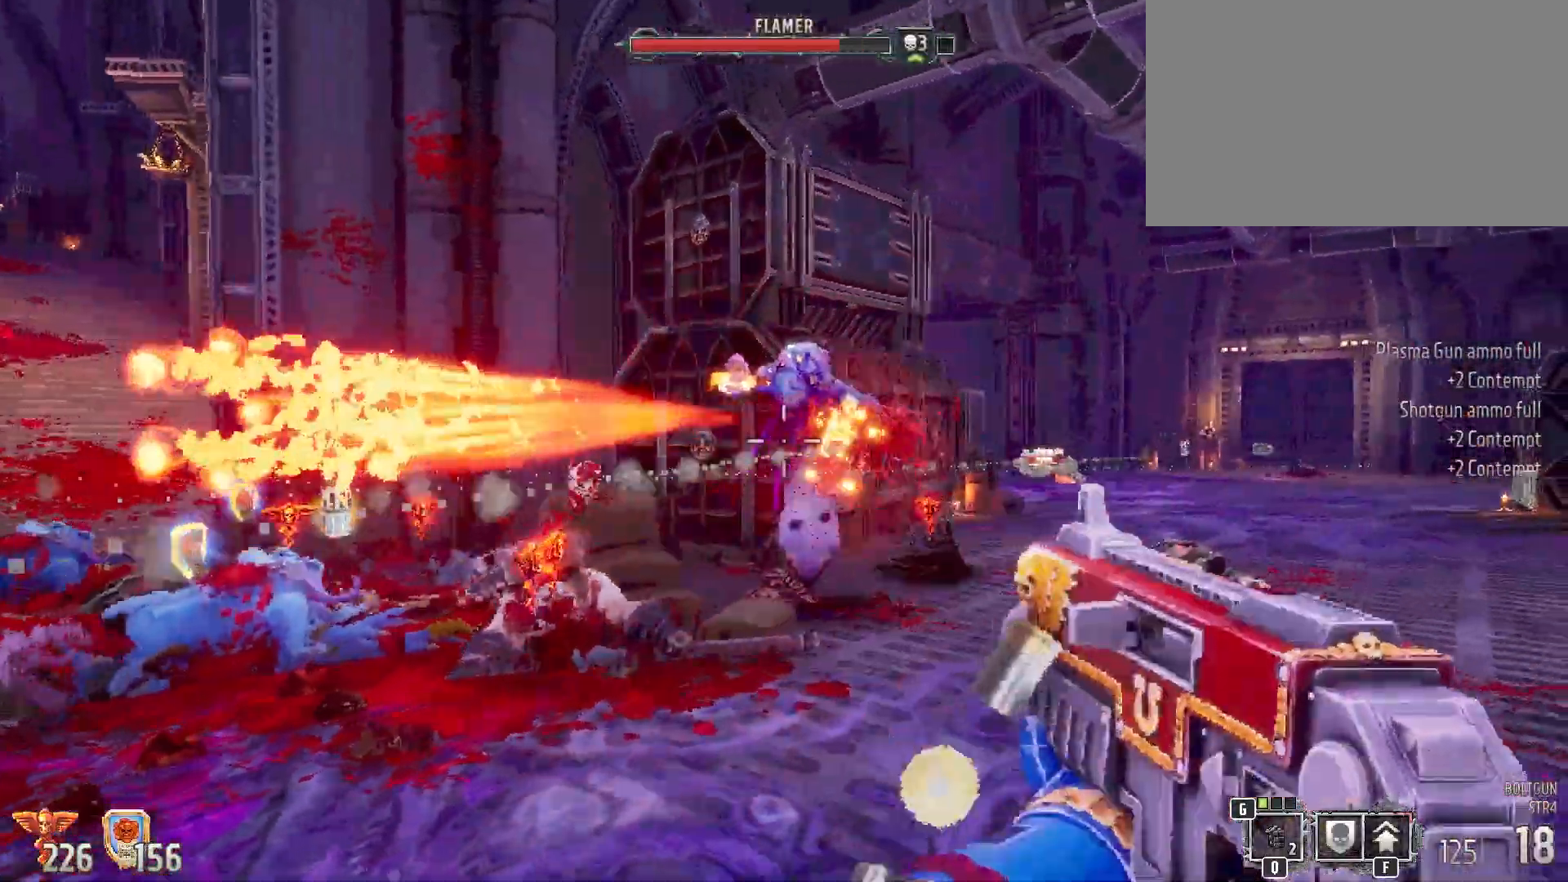
{"keys": ["a"], "mouse": ["left"], "events": [[83, "d", "up"], [217, "a", "down"], [267, "w", "up"]]}
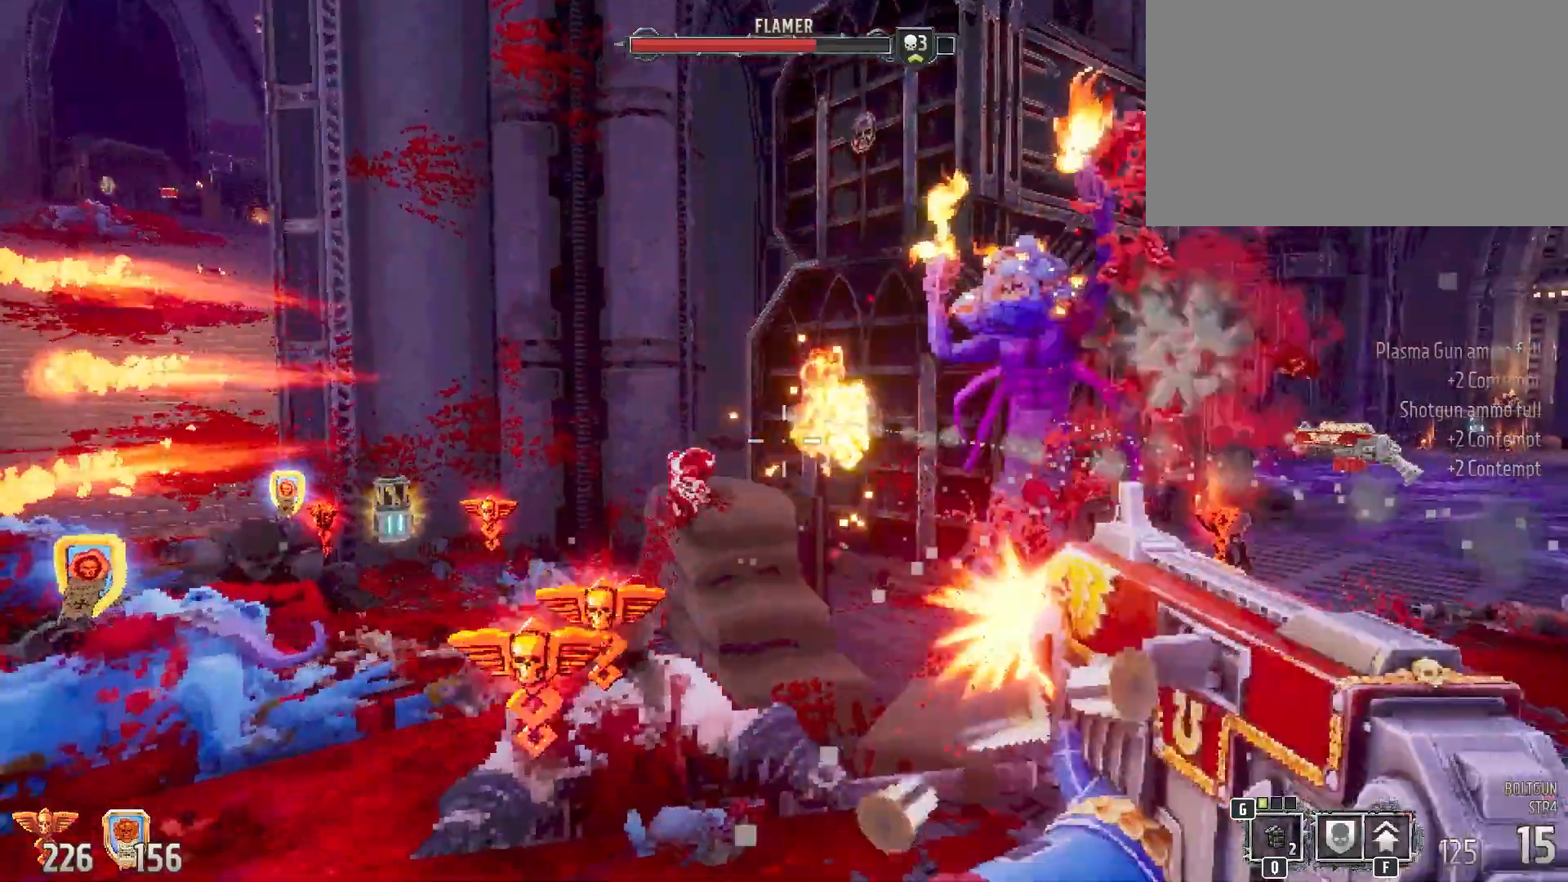
{"keys": ["w"], "mouse": ["left"], "events": [[133, "s", "down"], [233, "s", "up"], [383, "a", "up"], [383, "w", "down"]]}
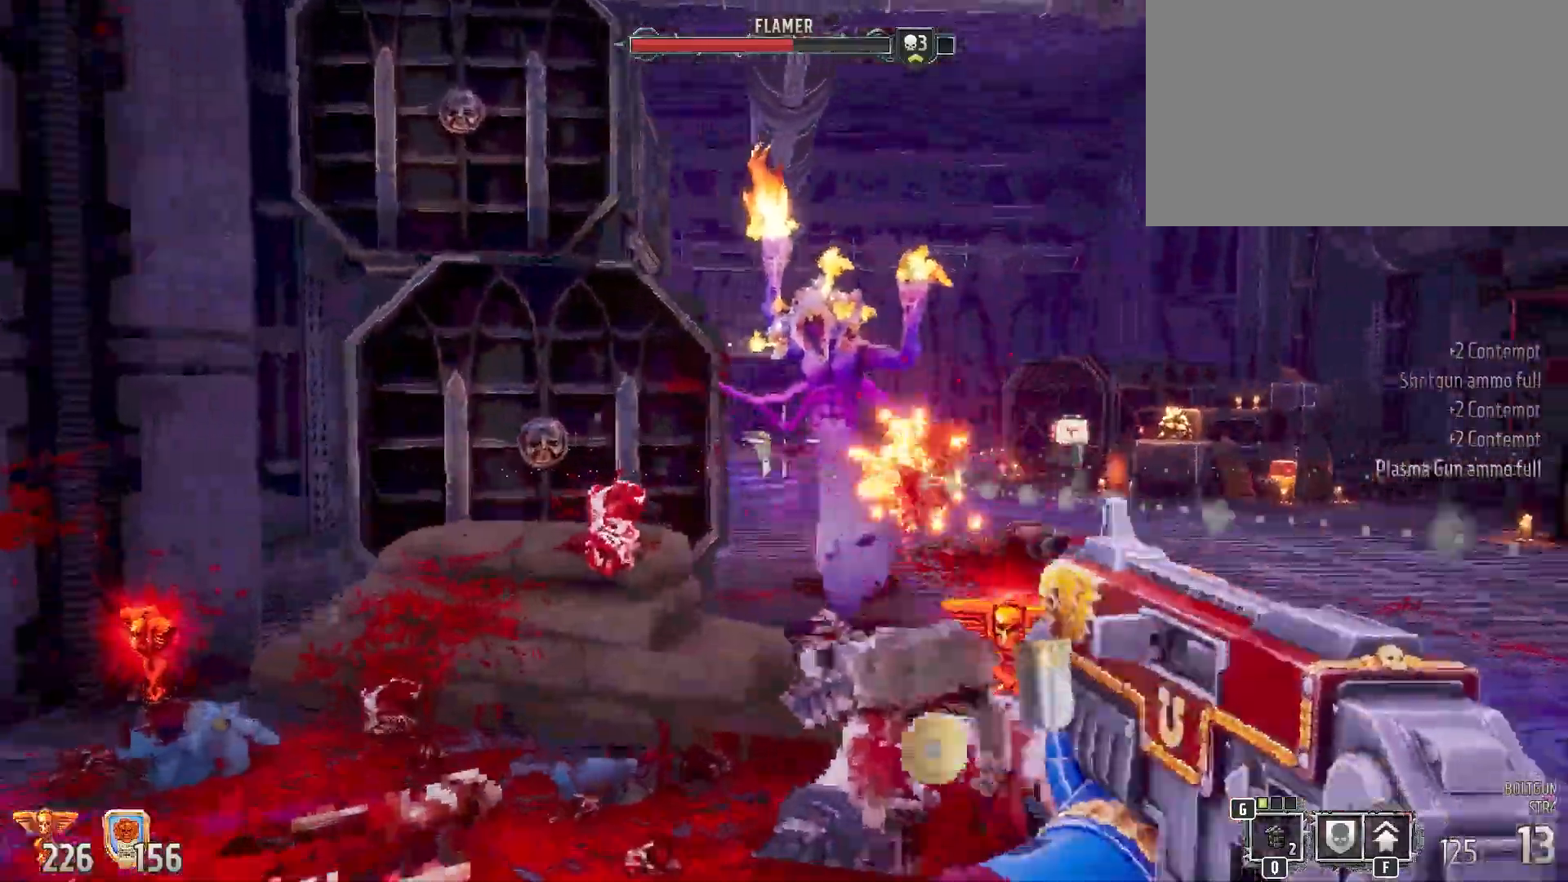
{"keys": ["s"], "mouse": ["left"], "events": [[17, "w", "up"], [400, "s", "down"]]}
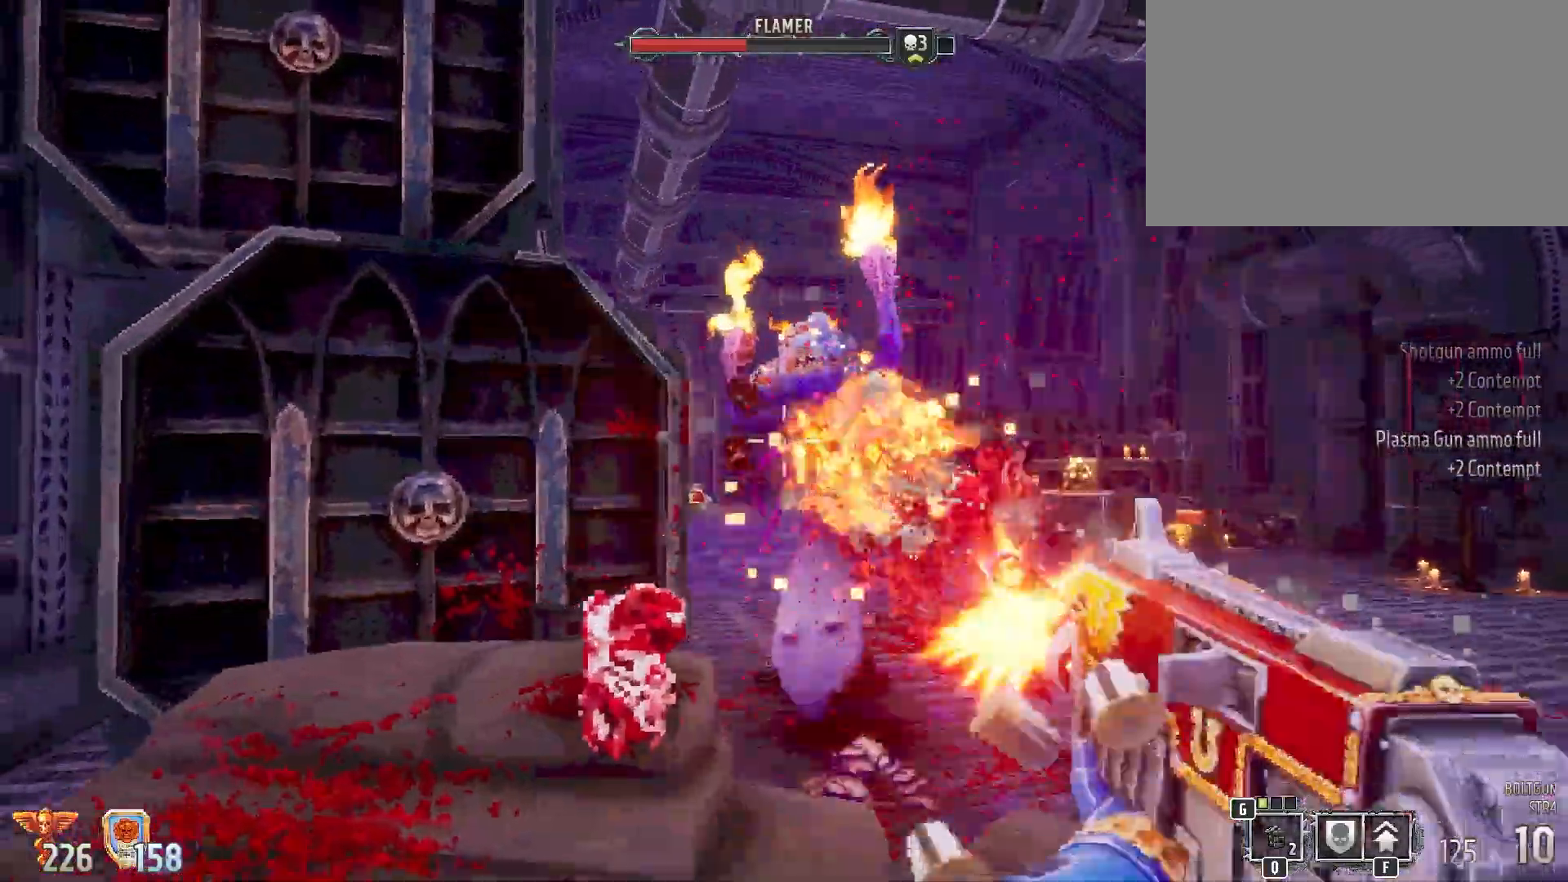
{"keys": ["w"], "mouse": ["left"], "events": [[217, "s", "up"], [367, "w", "down"]]}
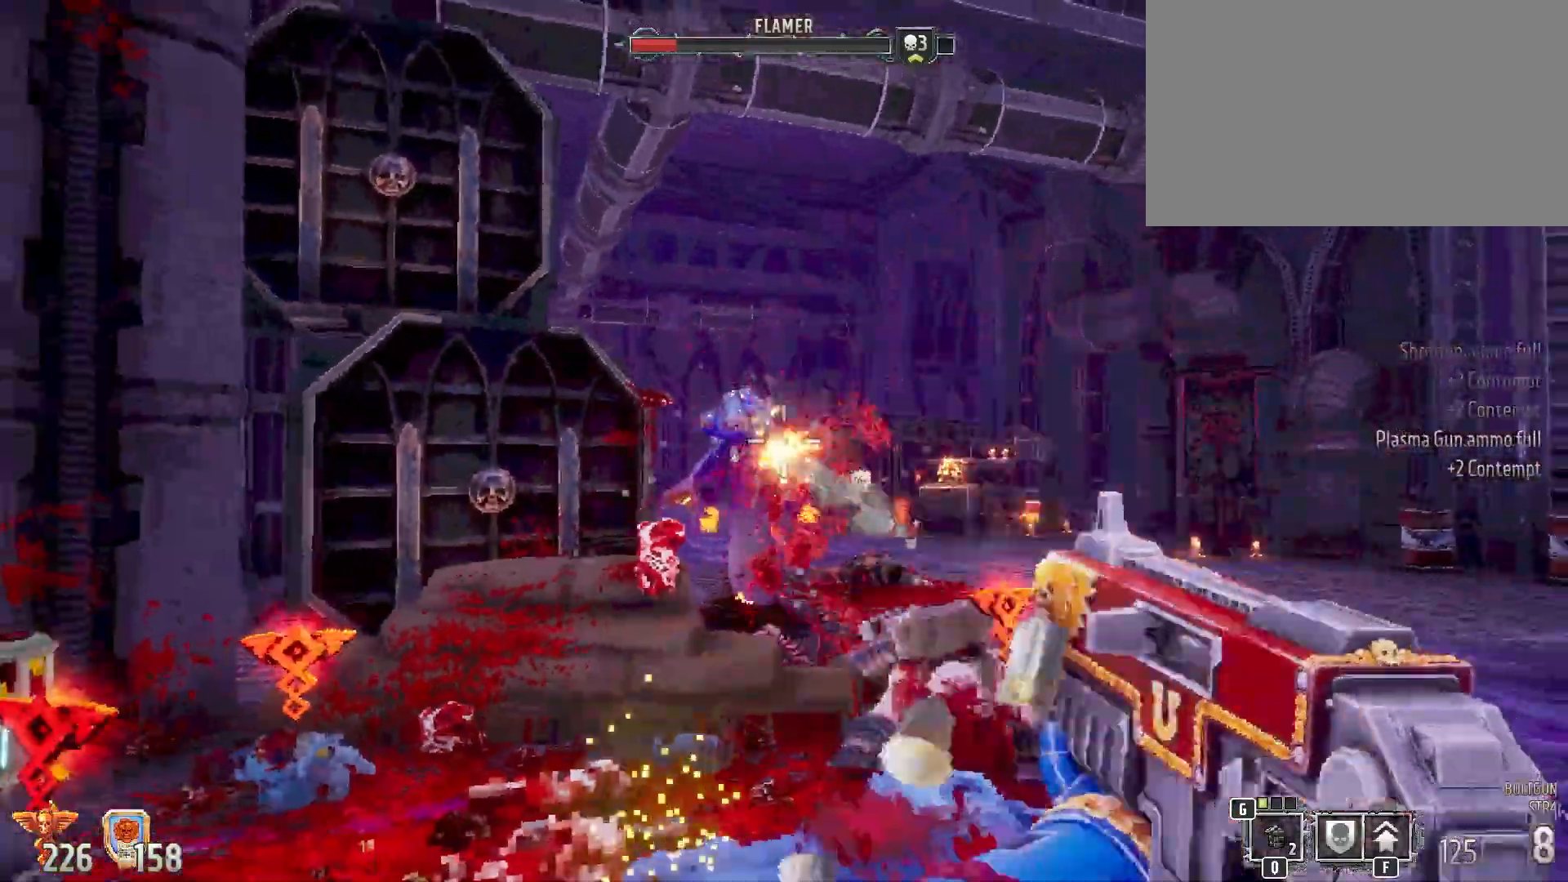
{"keys": ["s"], "mouse": ["left"], "events": [[50, "a", "down"], [50, "w", "up"], [283, "a", "up"], [283, "s", "down"]]}
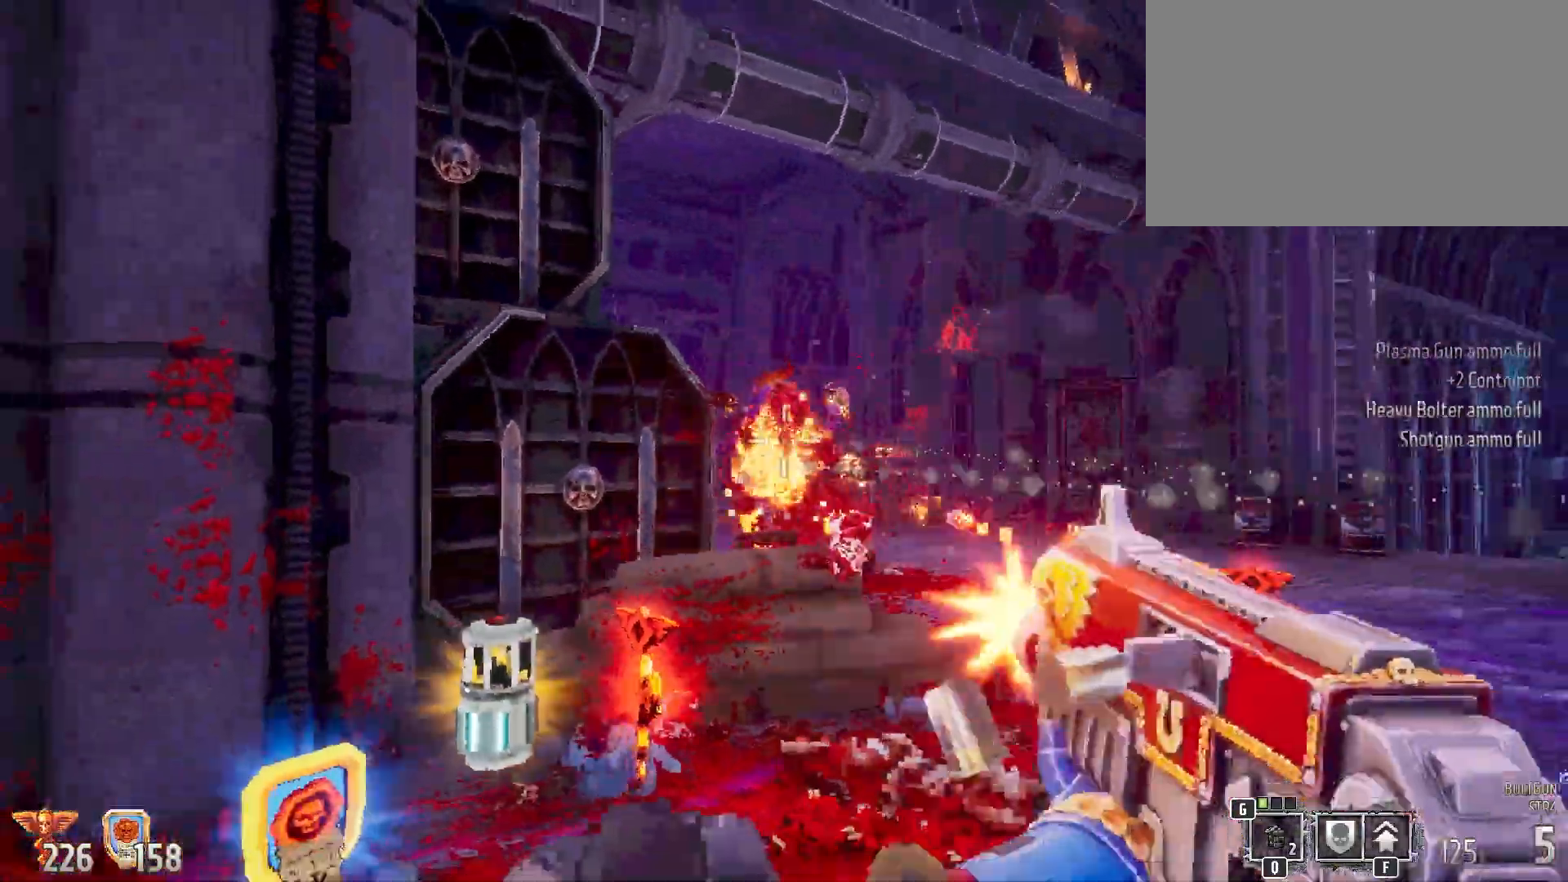
{"keys": ["a"], "mouse": [], "events": [[117, "a", "down"], [167, "mouse_left", "up"], [200, "s", "up"], [350, "r", "down"], [483, "r", "up"]]}
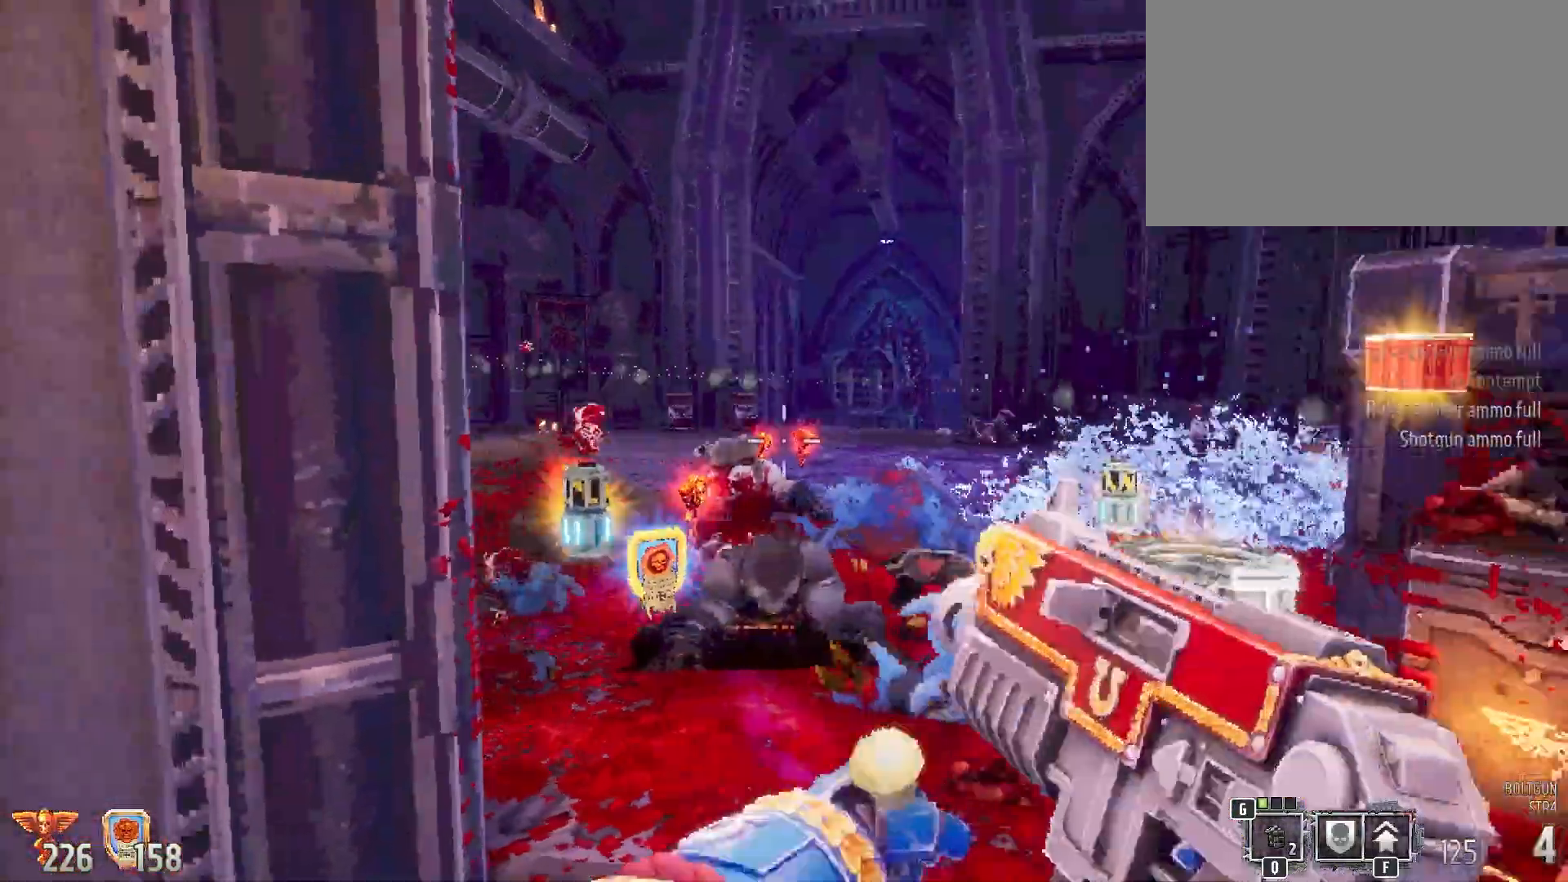
{"keys": [], "mouse": [], "events": [[83, "a", "up"], [83, "s", "down"], [267, "s", "up"]]}
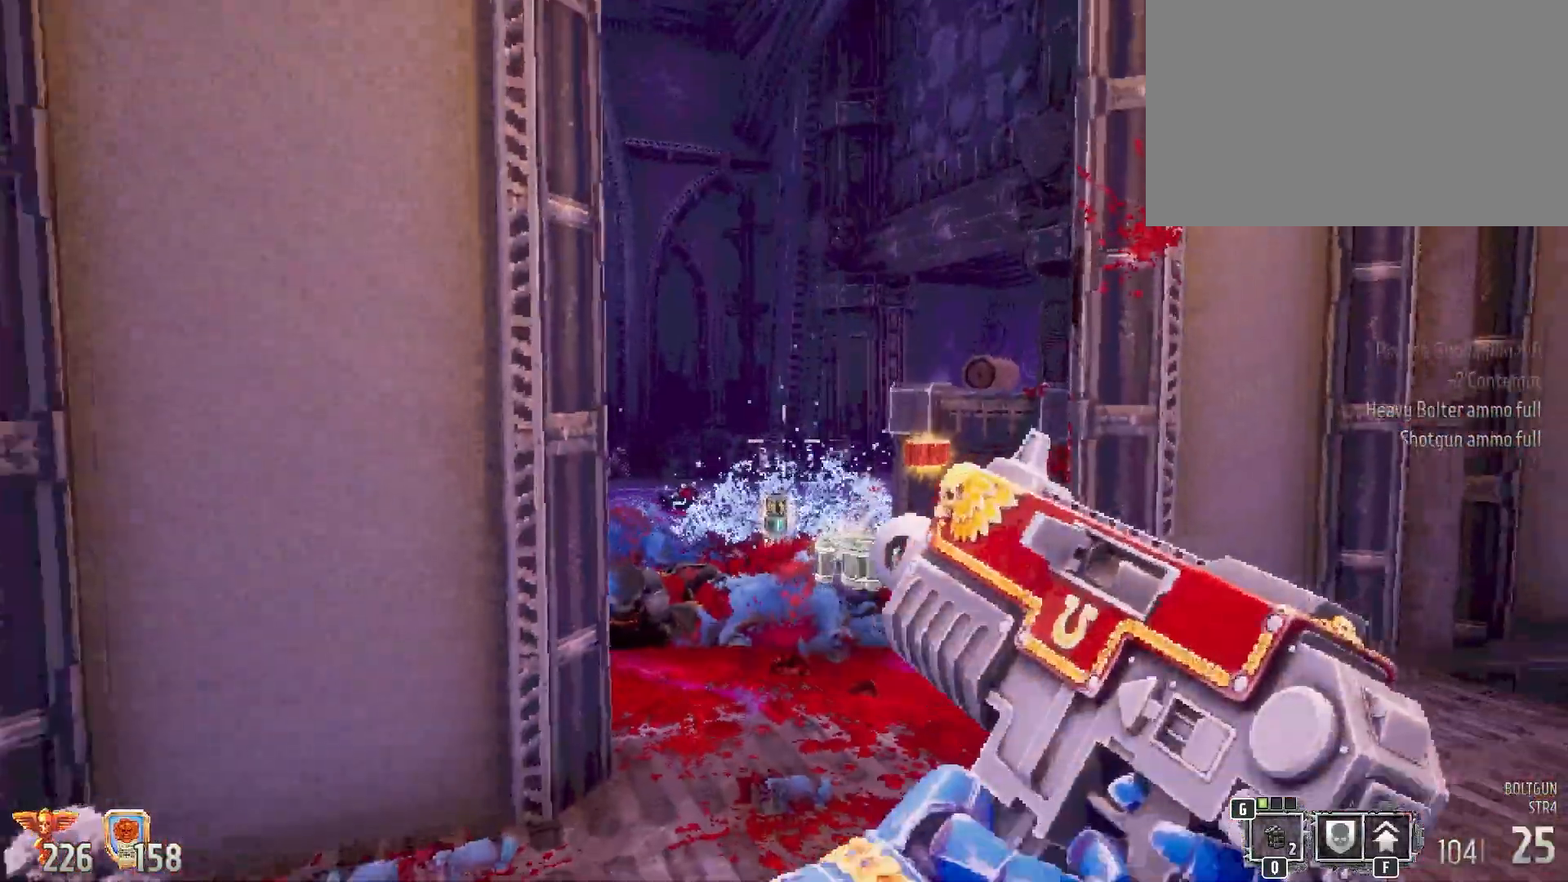
{"keys": ["w"], "mouse": [], "events": [[283, "w", "down"]]}
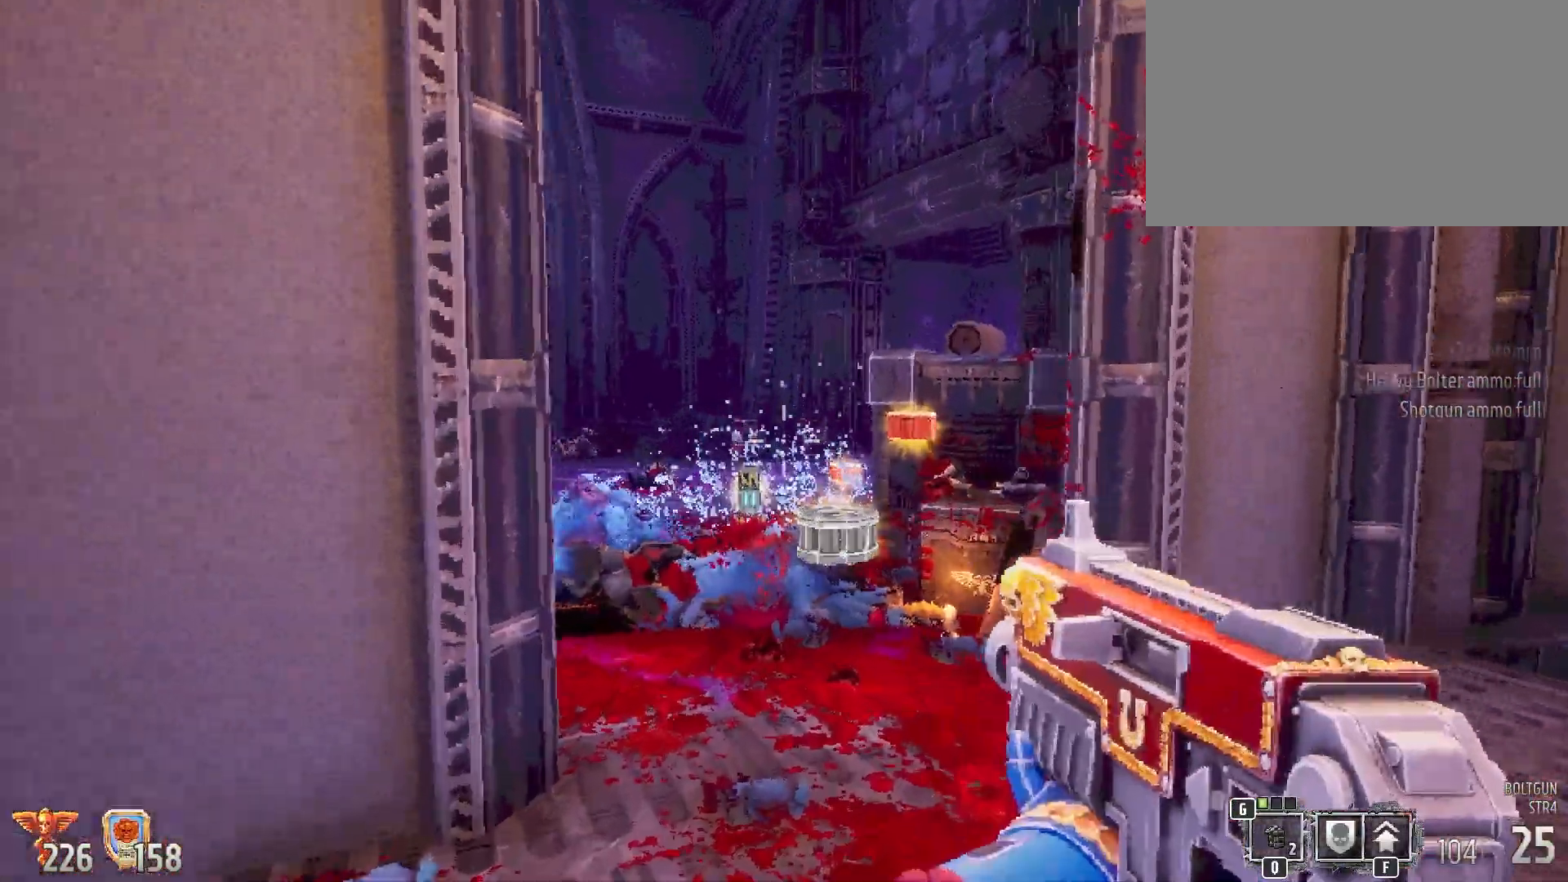
{"keys": ["w"], "mouse": [], "events": []}
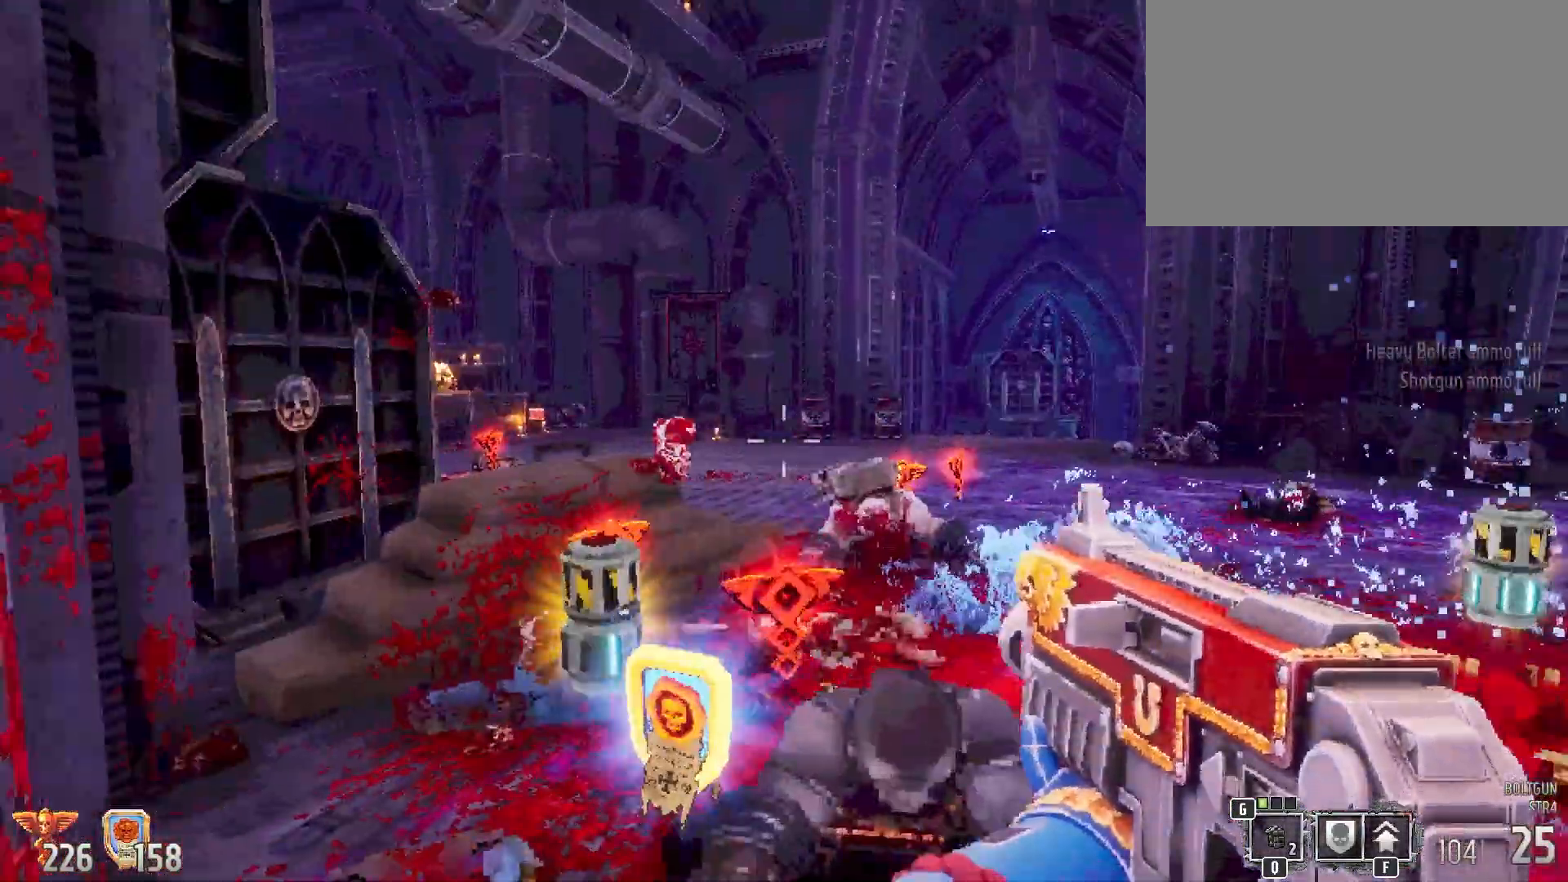
{"keys": ["d", "w"], "mouse": [], "events": [[133, "d", "down"]]}
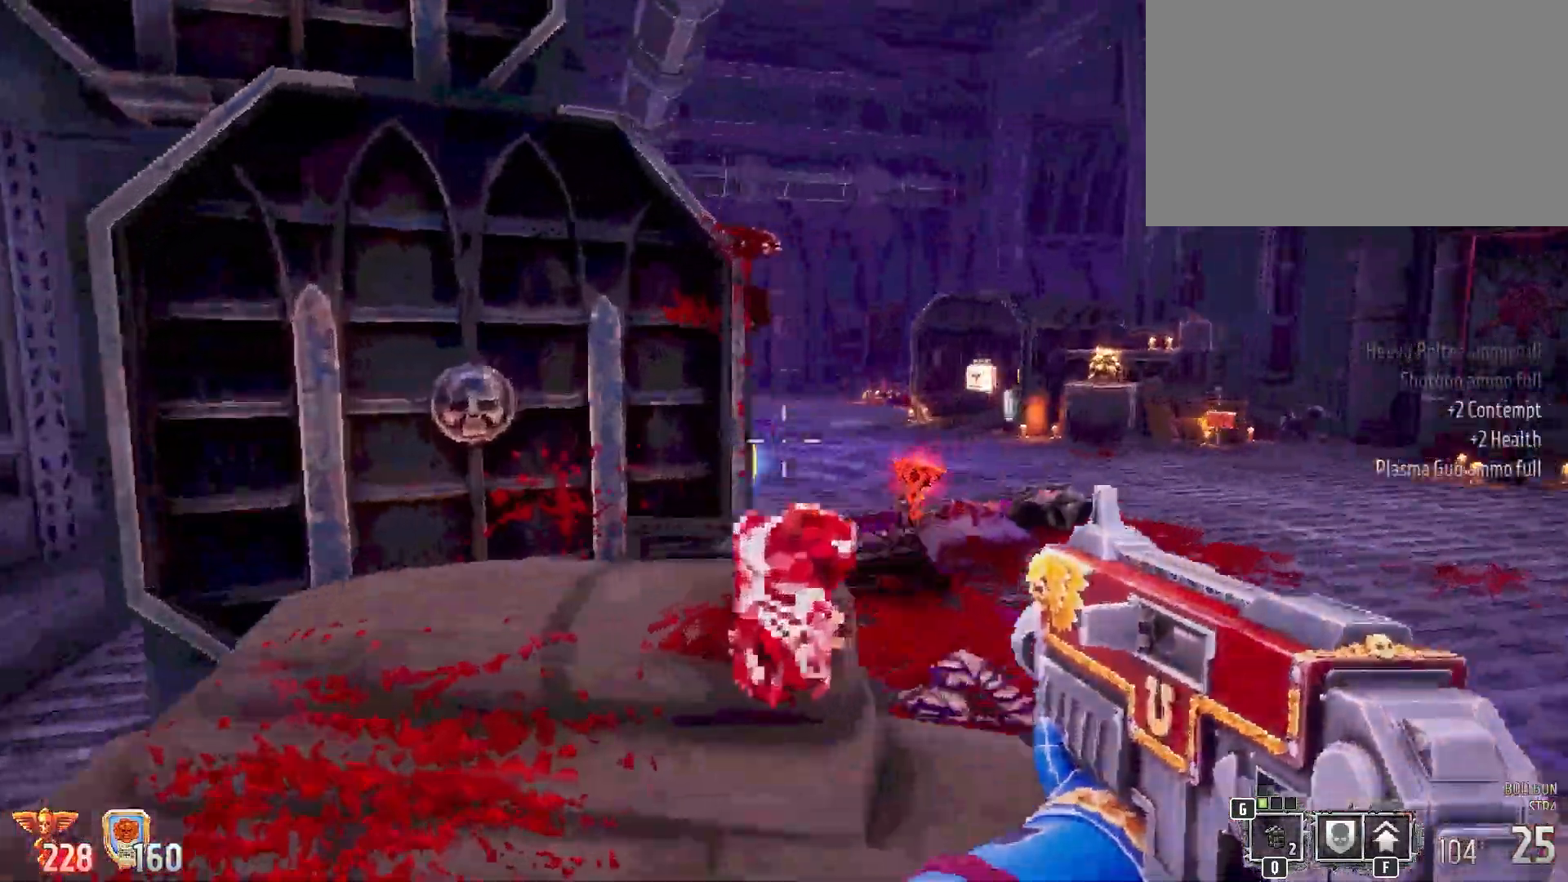
{"keys": ["w"], "mouse": [], "events": [[233, "d", "up"], [333, "a", "down"], [383, "a", "up"]]}
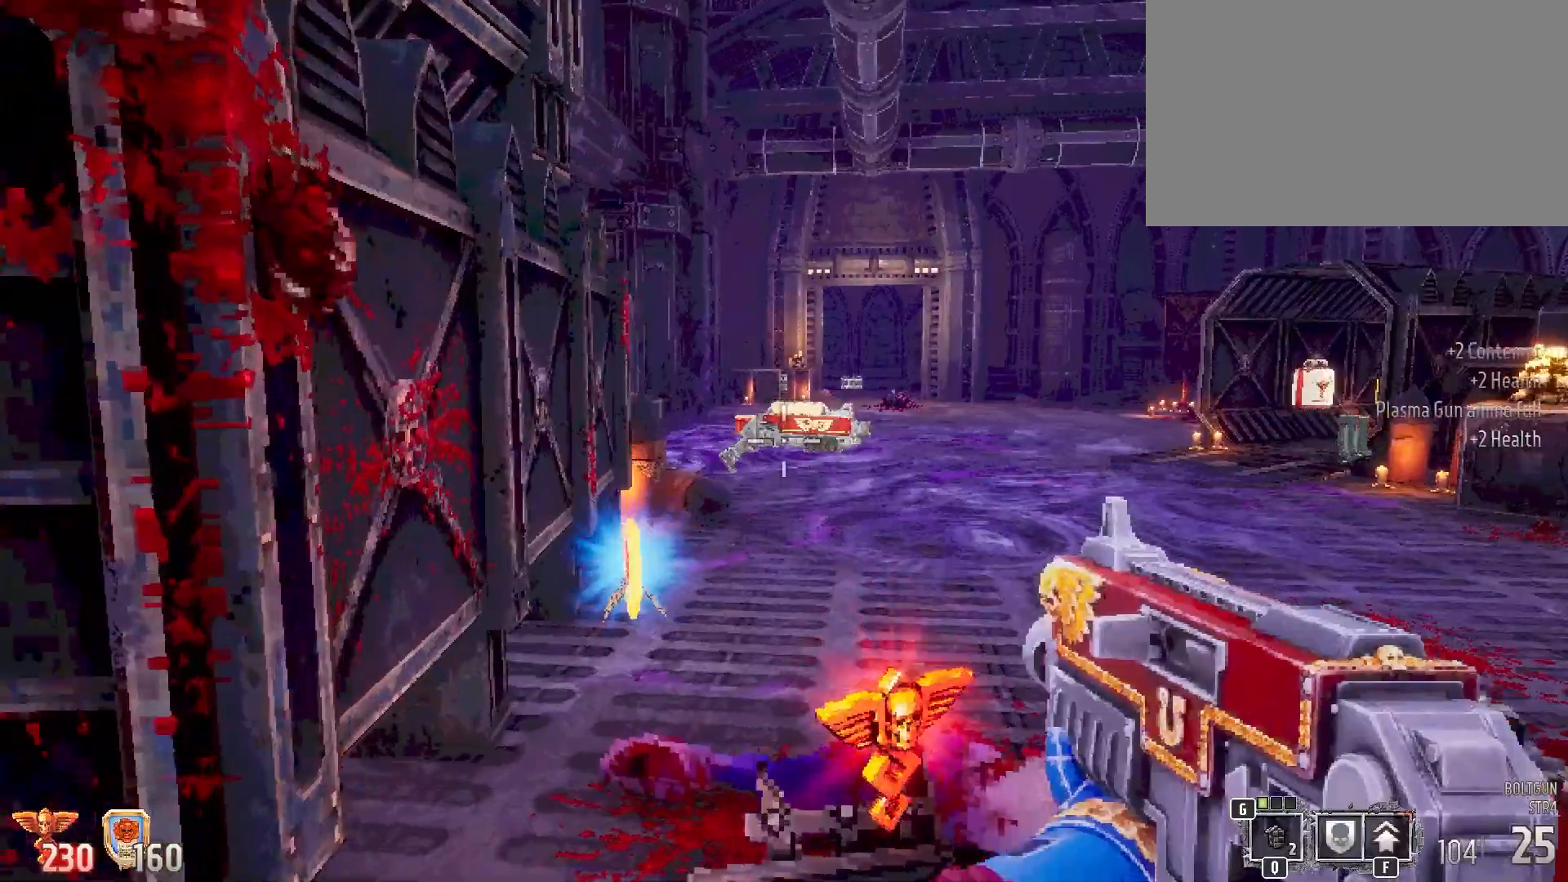
{"keys": ["w"], "mouse": [], "events": []}
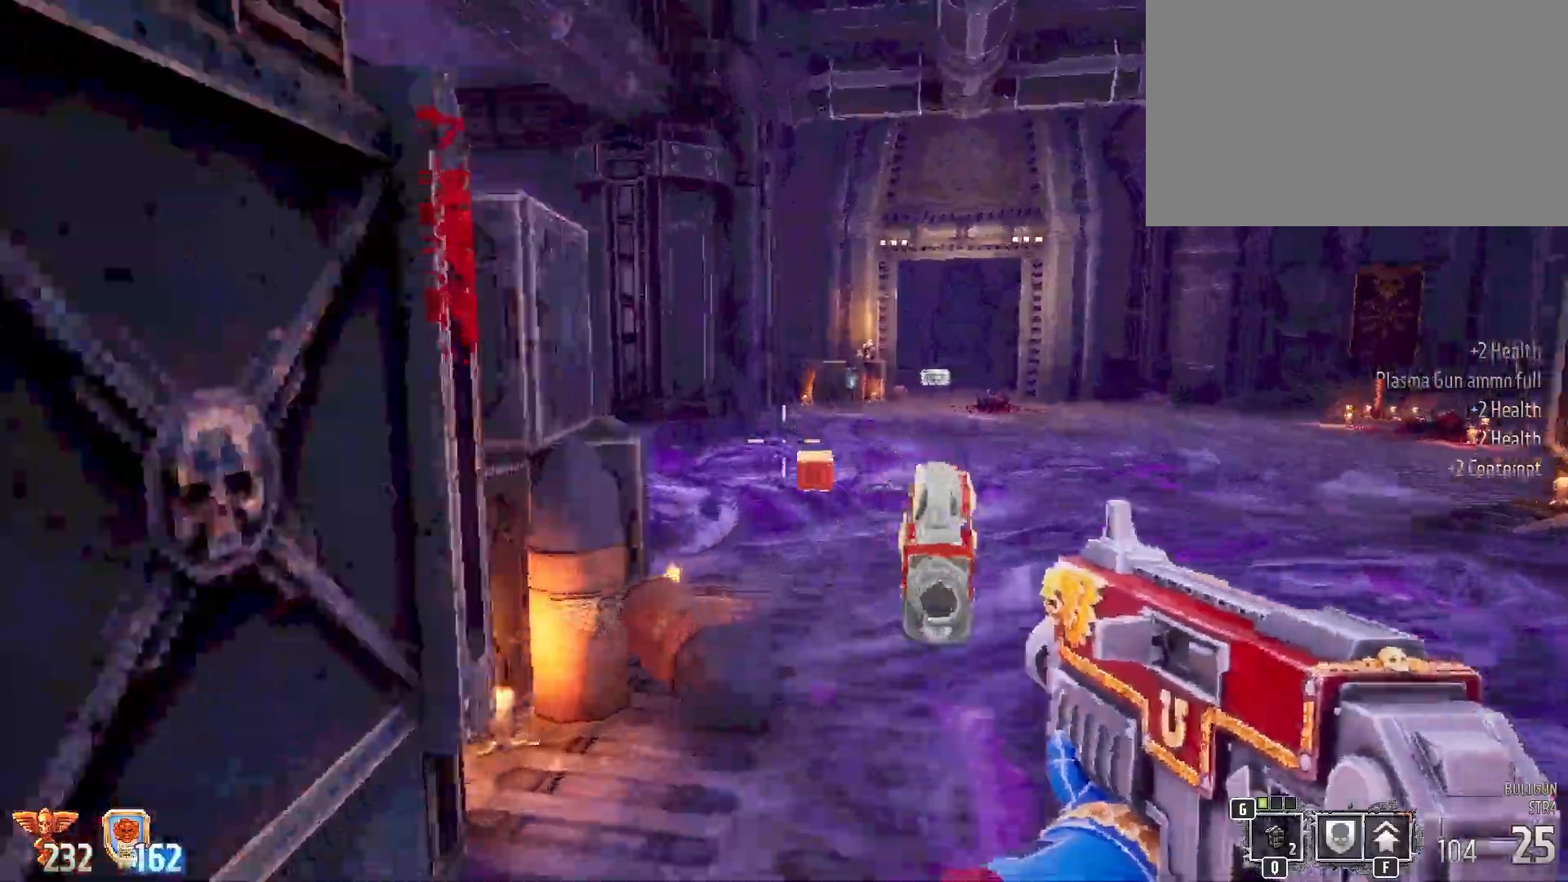
{"keys": ["d", "w"], "mouse": [], "events": [[33, "d", "down"], [133, "d", "up"], [500, "d", "down"]]}
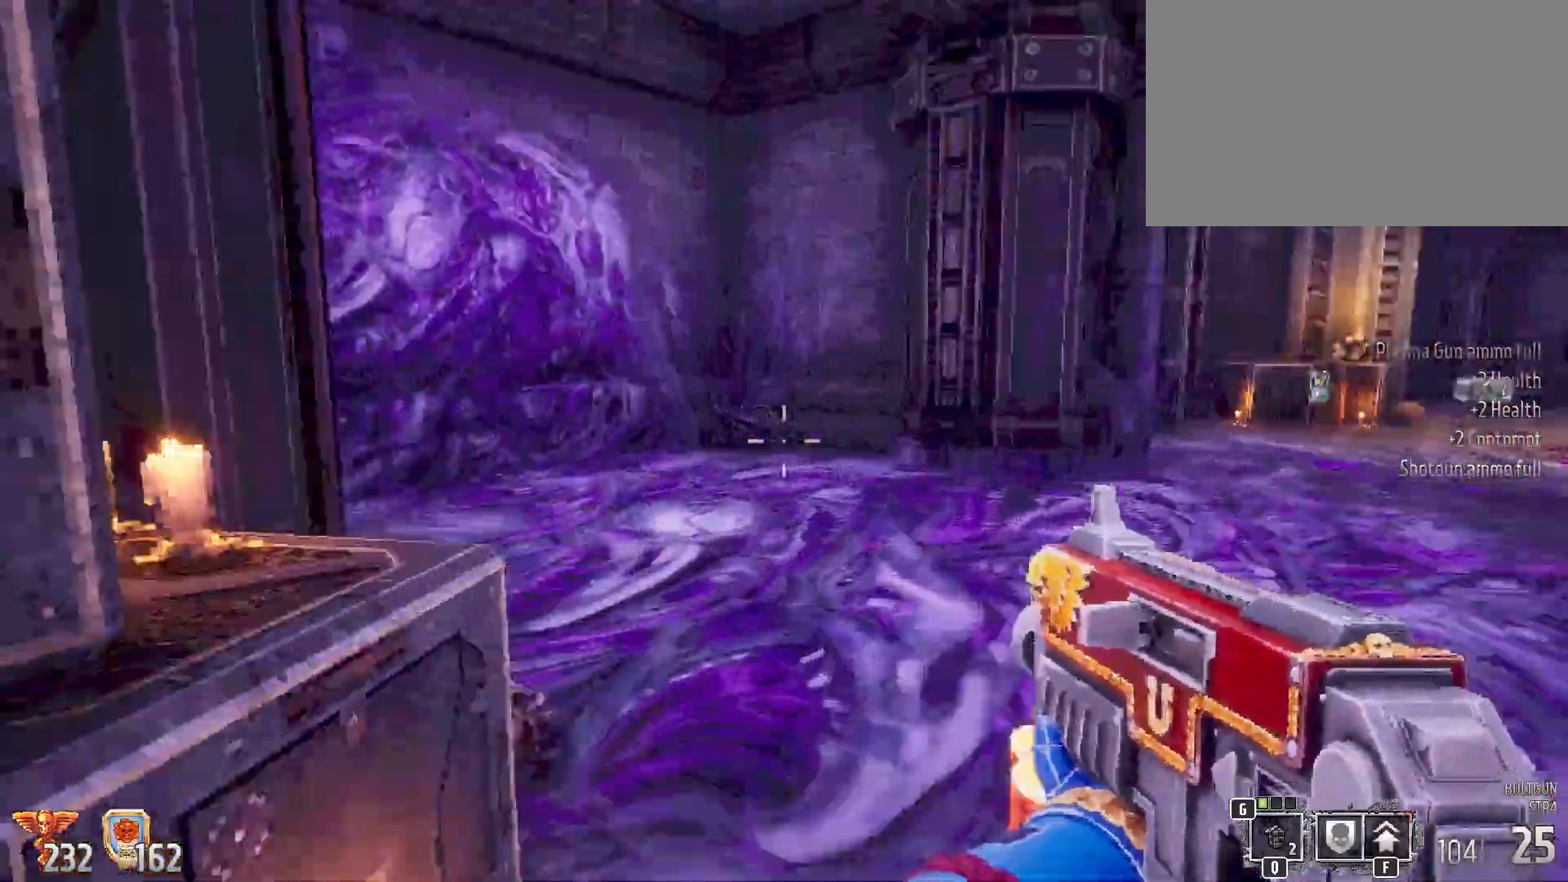
{"keys": ["w"], "mouse": [], "events": [[233, "d", "up"]]}
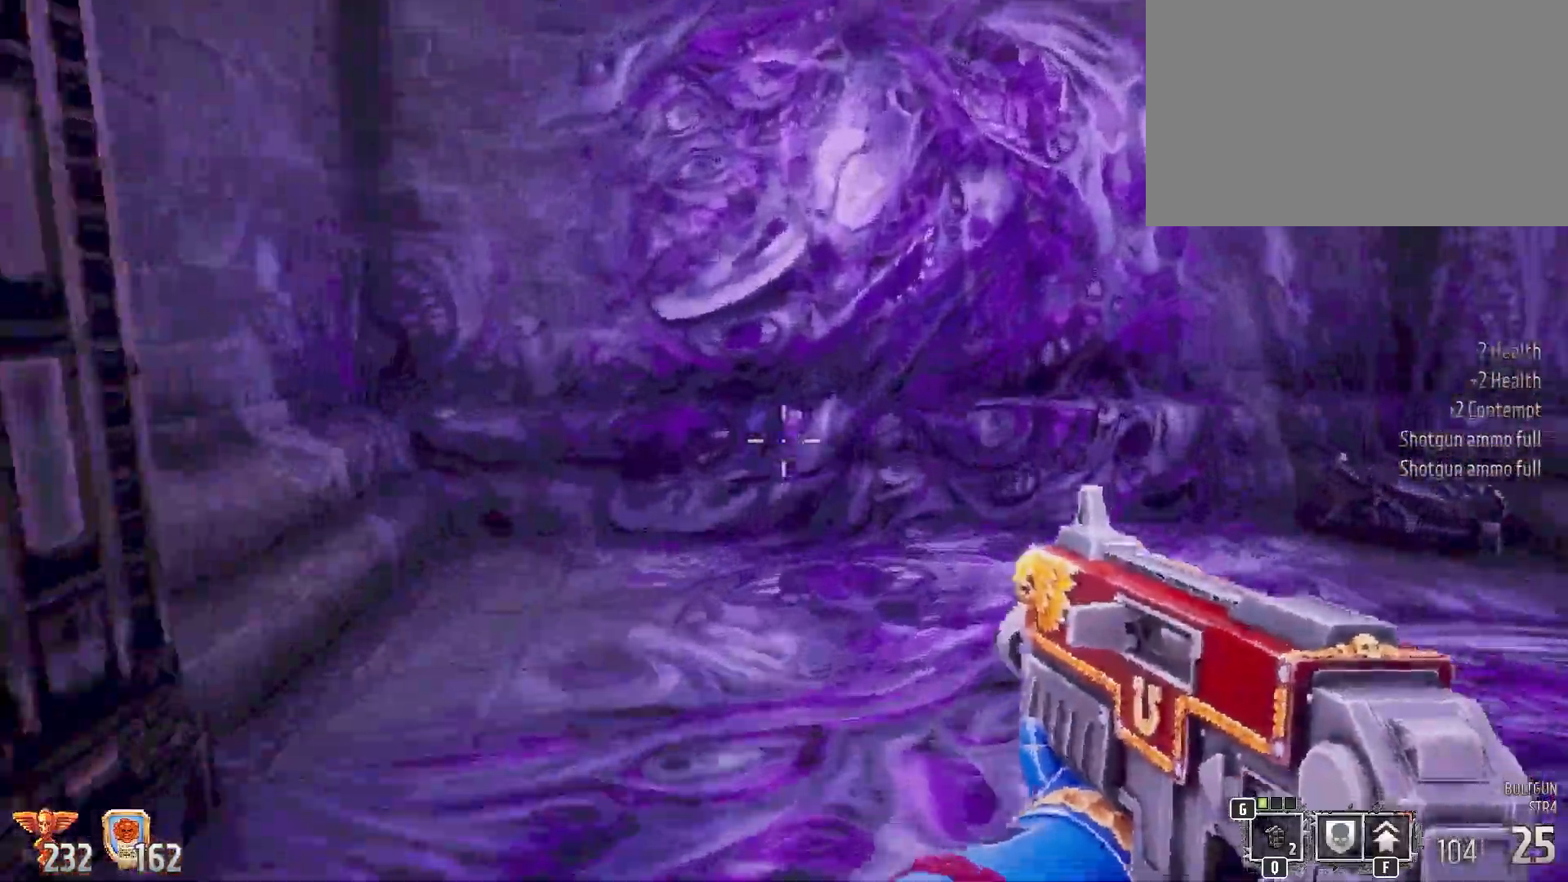
{"keys": ["w"], "mouse": [], "events": []}
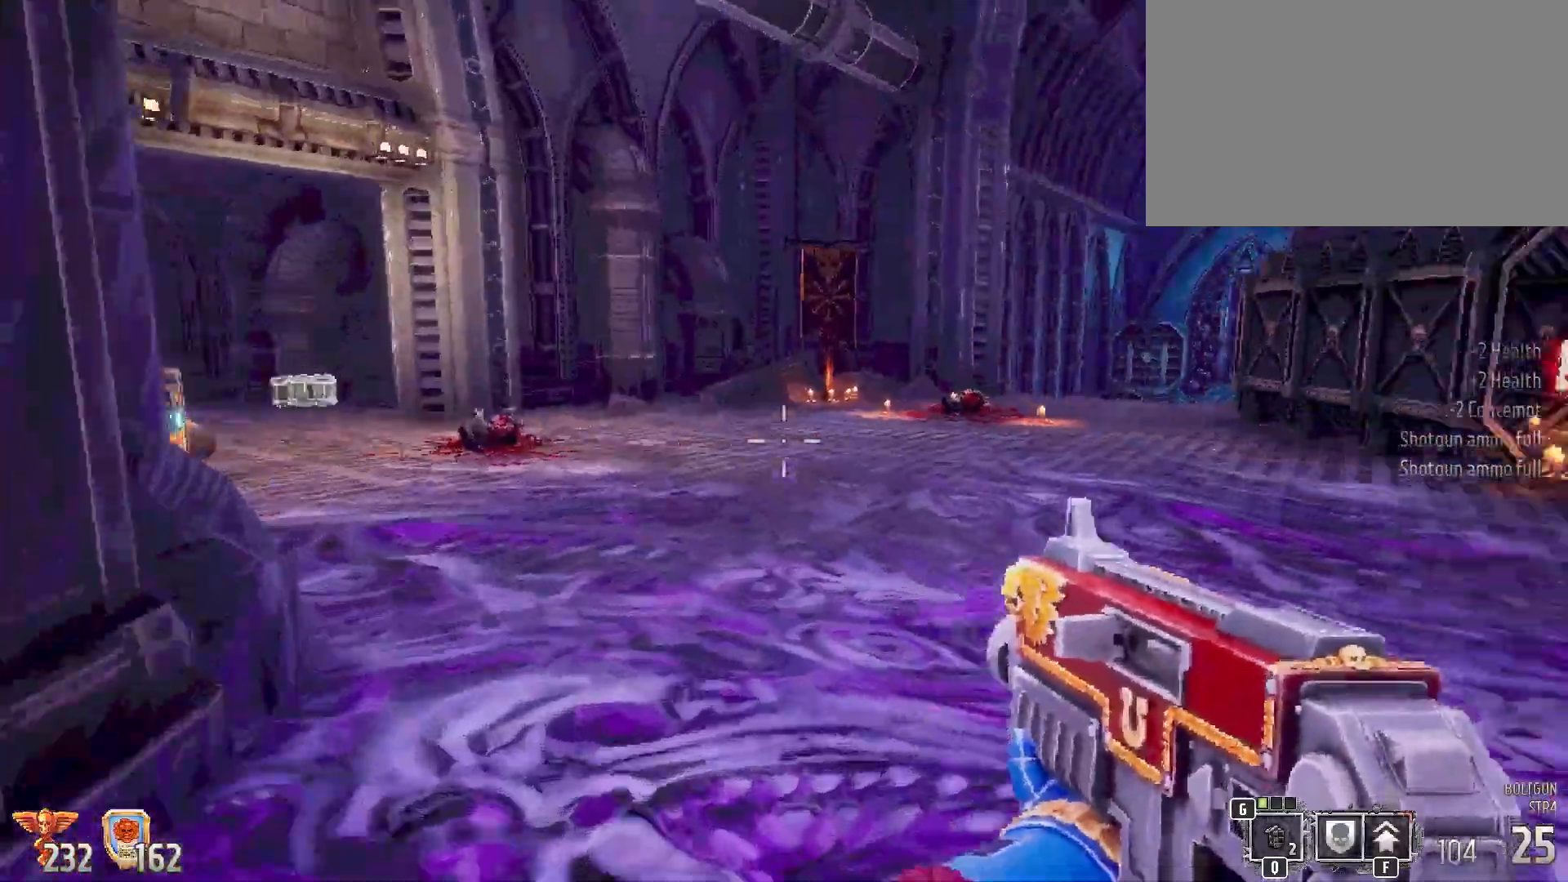
{"keys": ["a", "w"], "mouse": [], "events": [[133, "a", "down"]]}
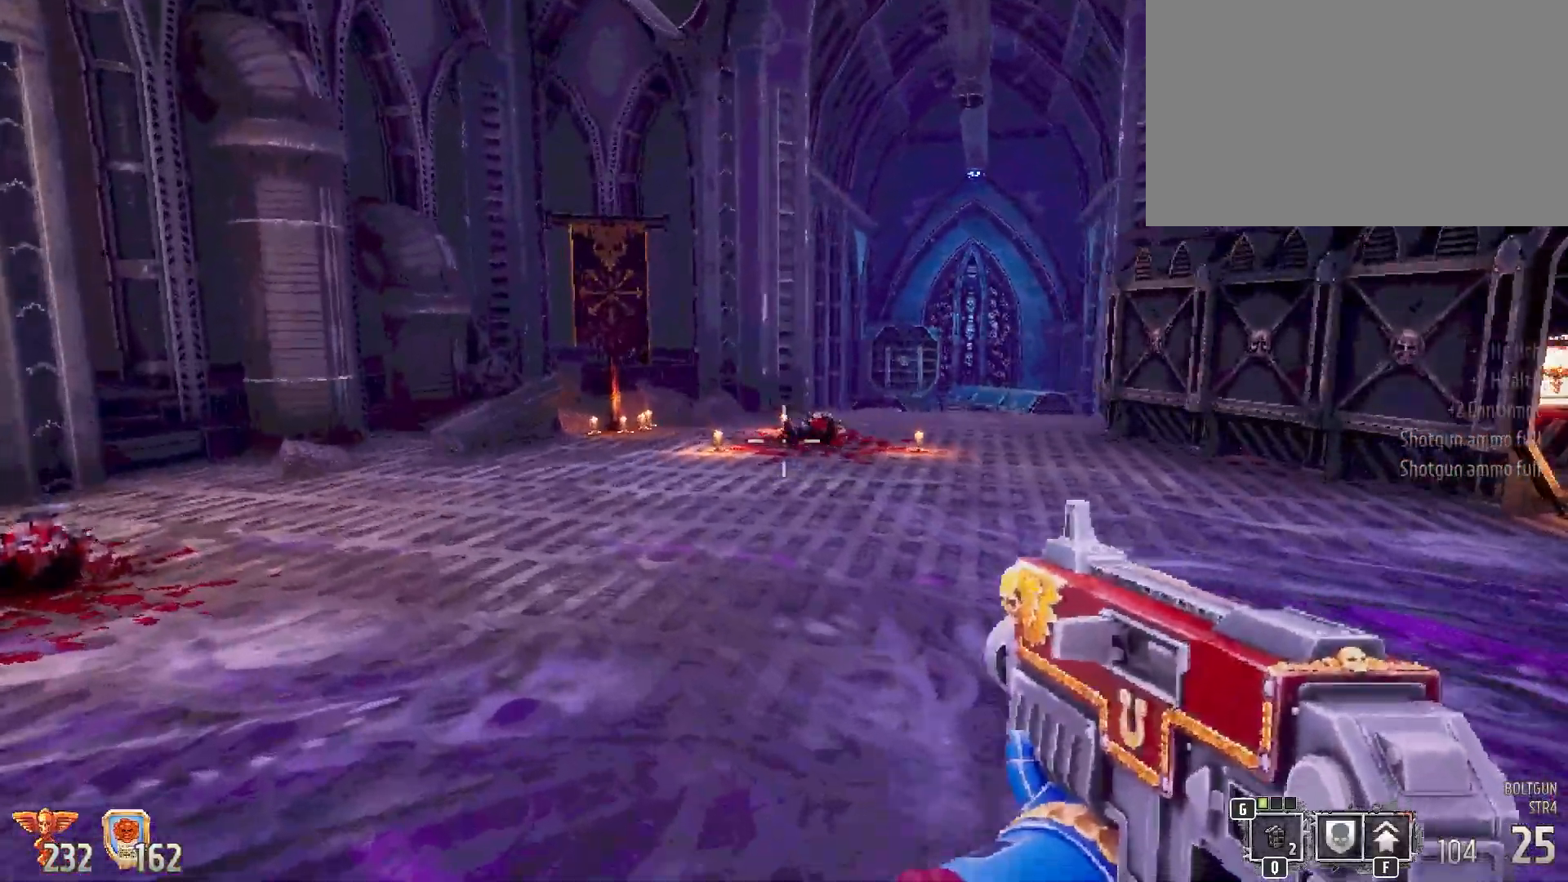
{"keys": ["w"], "mouse": [], "events": [[233, "a", "up"]]}
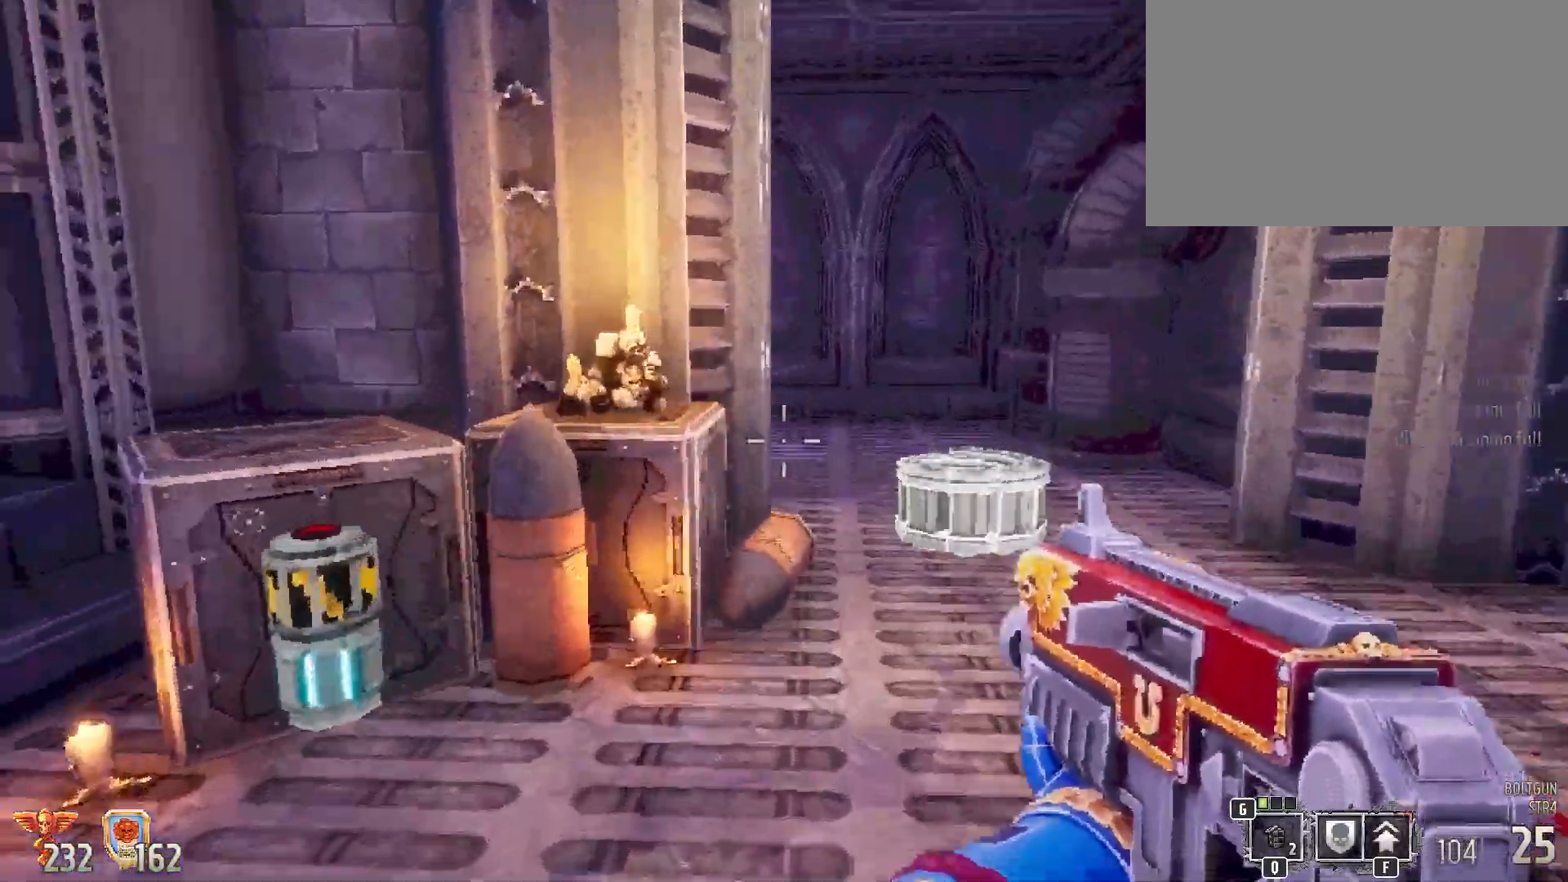
{"keys": ["w"], "mouse": [], "events": []}
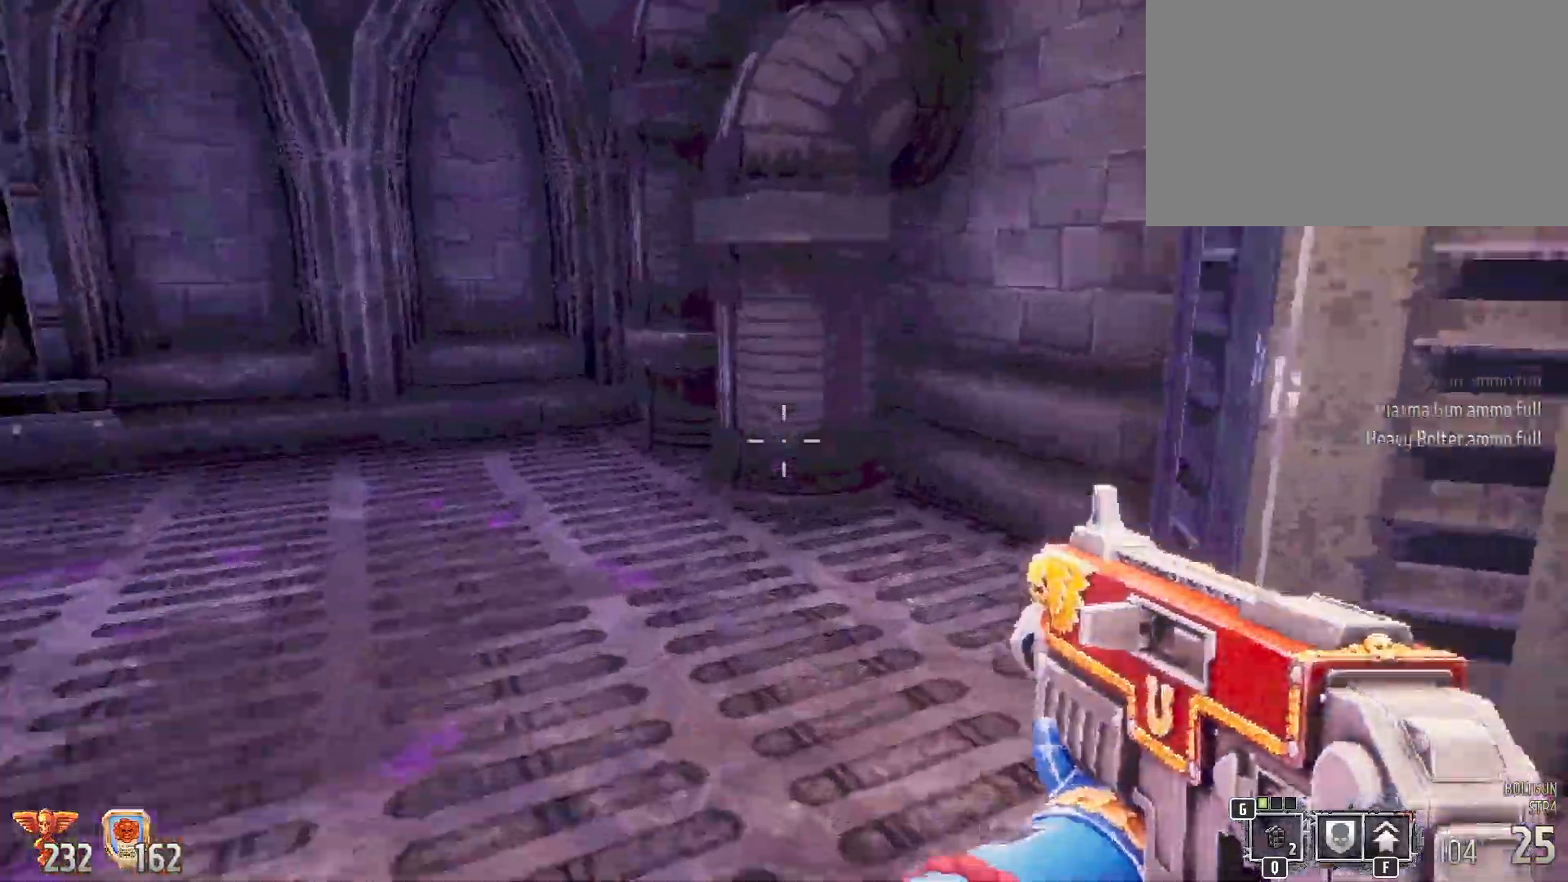
{"keys": ["w"], "mouse": [], "events": [[267, "d", "down"], [450, "d", "up"]]}
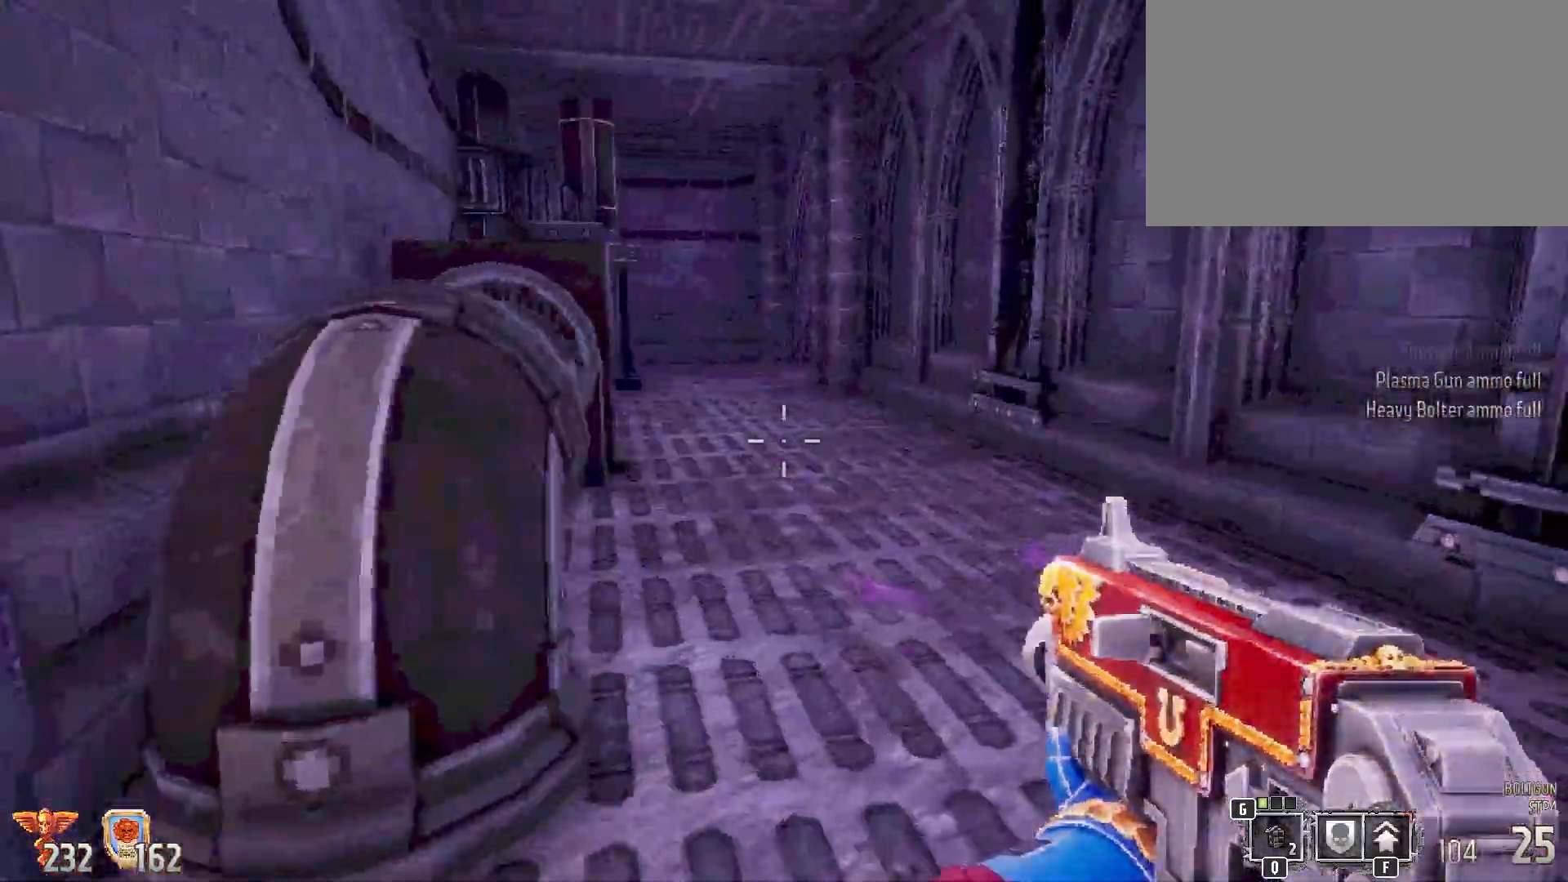
{"keys": ["w"], "mouse": [], "events": []}